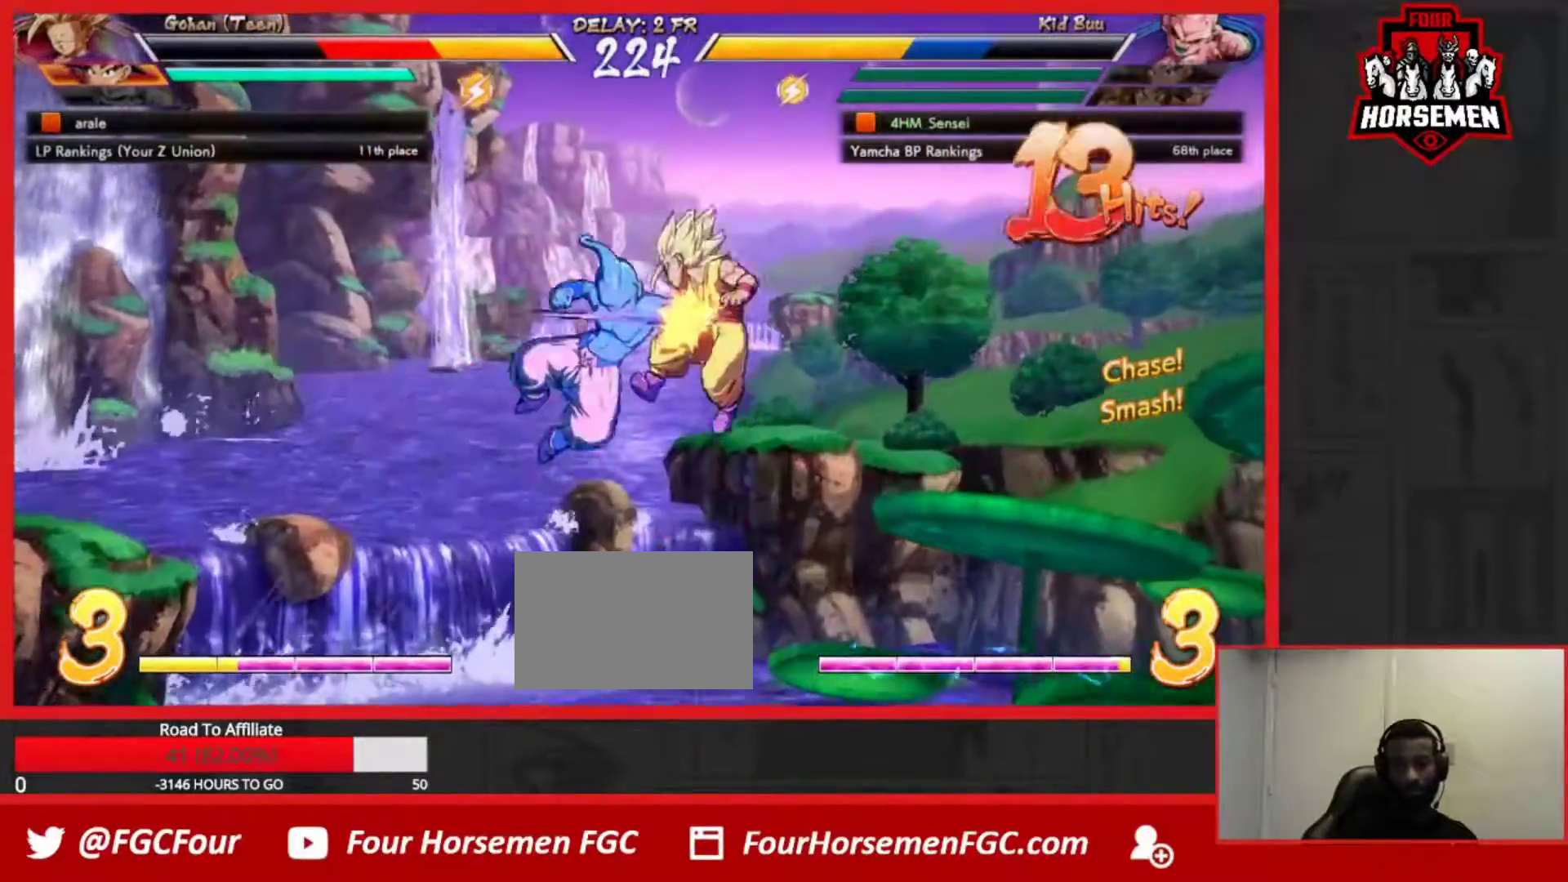
Gameplay with a controller (arcade stick); each line is a JSON object with the inputs held at the frame after it. "events" lists button and stick changes between this image and that frame as [ms after this image, input, new state], when the widget could be followed in between. Not read: L3 R3.
{"buttons": ["R1"], "left_stick": "center", "events": [[150, "SQUARE", "up"], [217, "left_stick", "down"], [250, "R1", "down"], [483, "left_stick", "center"]]}
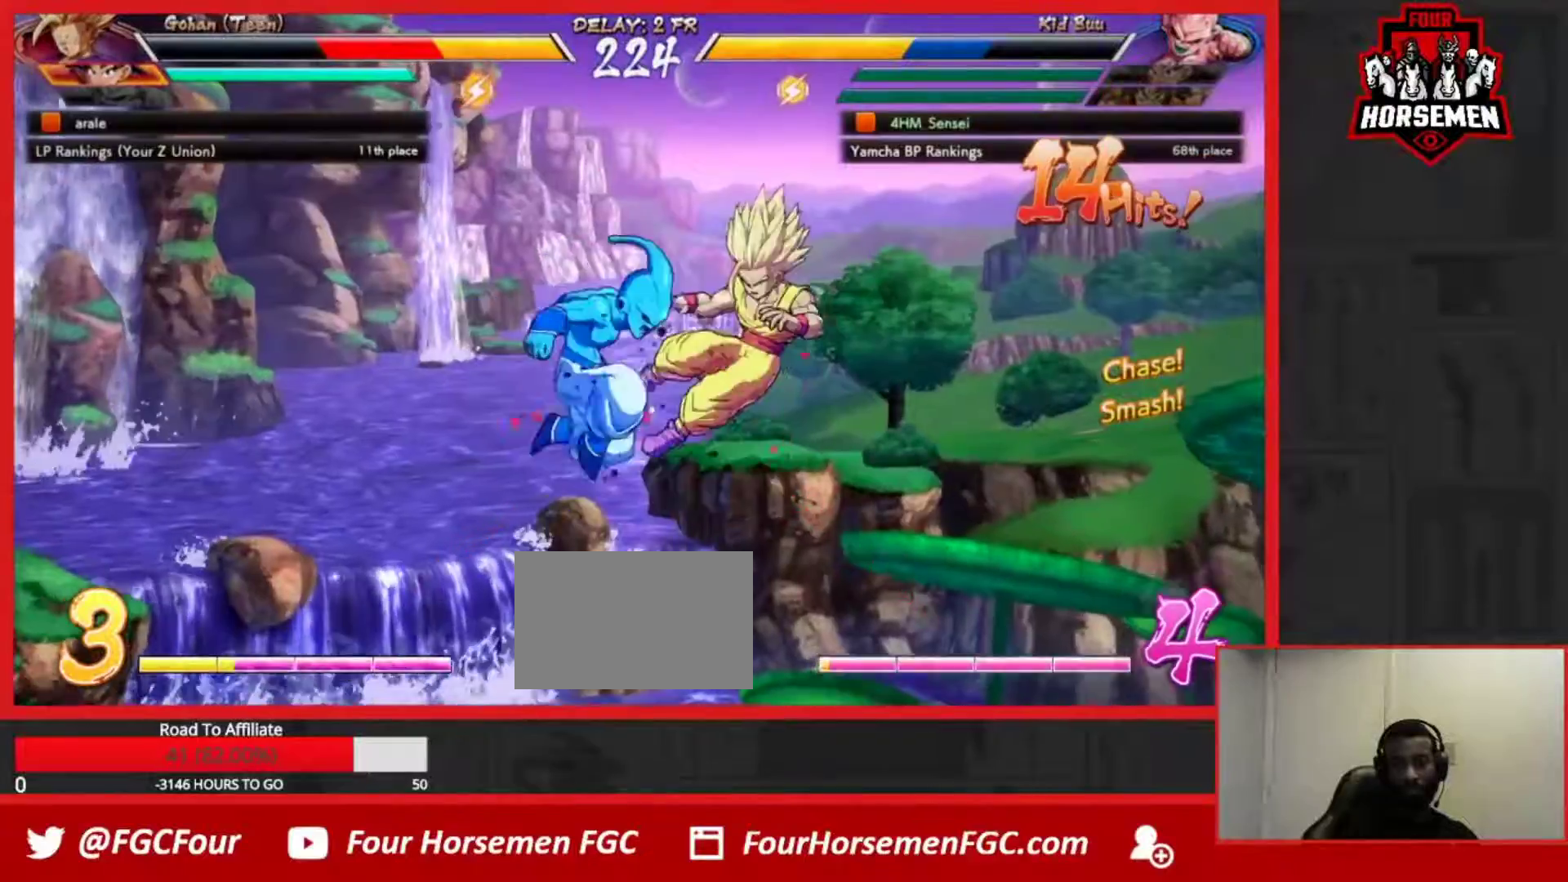
{"buttons": [], "left_stick": "center", "events": [[17, "R1", "up"], [117, "left_stick", "up-right"], [250, "SQUARE", "down"], [450, "SQUARE", "up"], [450, "left_stick", "center"]]}
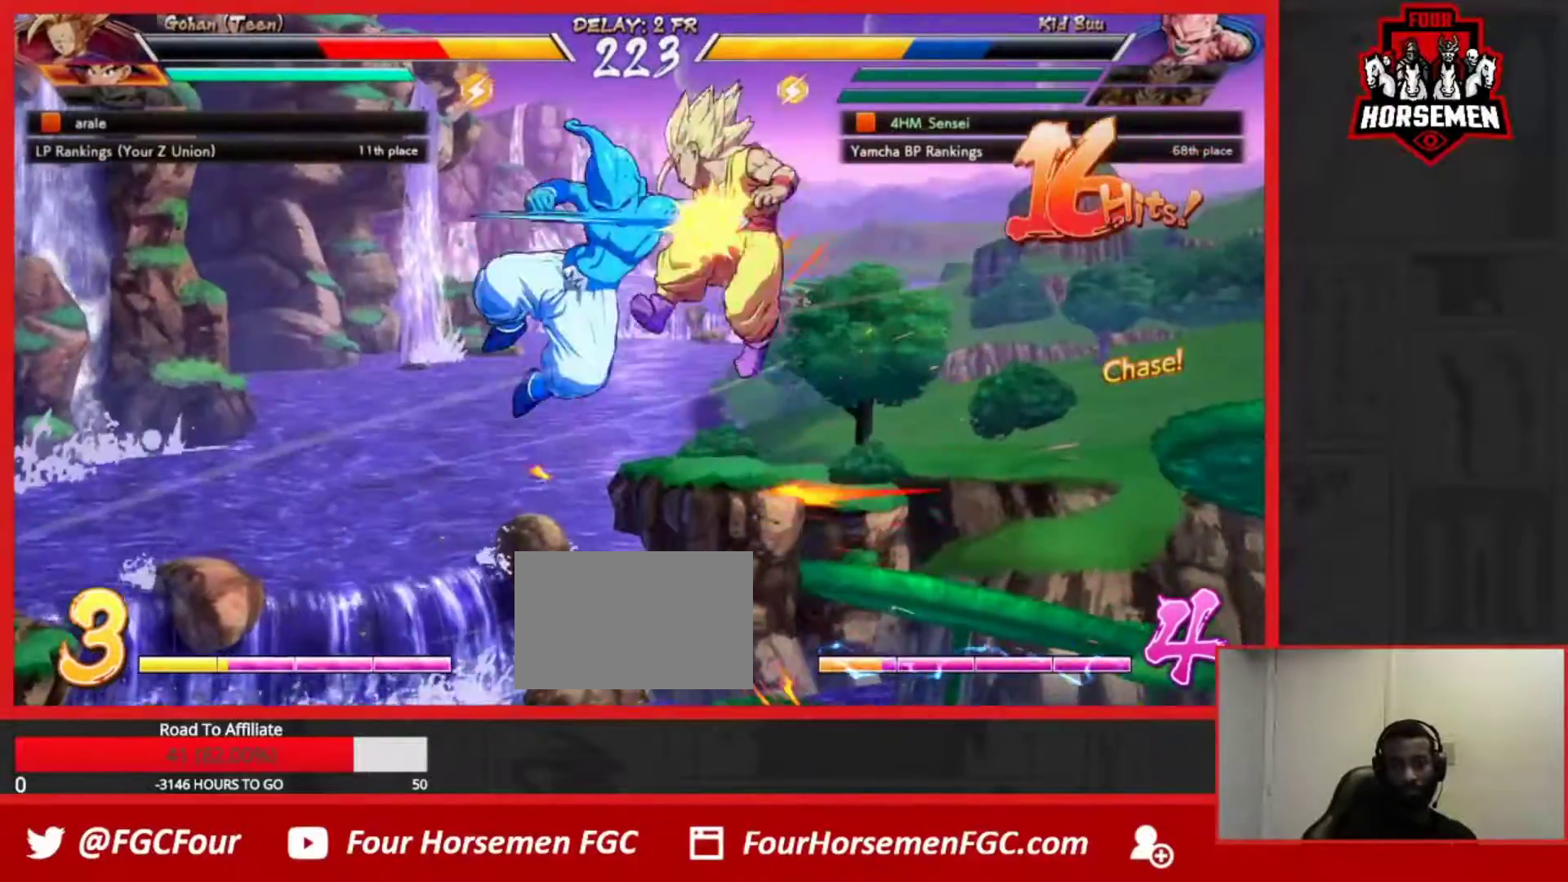
{"buttons": [], "left_stick": "center", "events": [[17, "SQUARE", "down"], [167, "SQUARE", "up"]]}
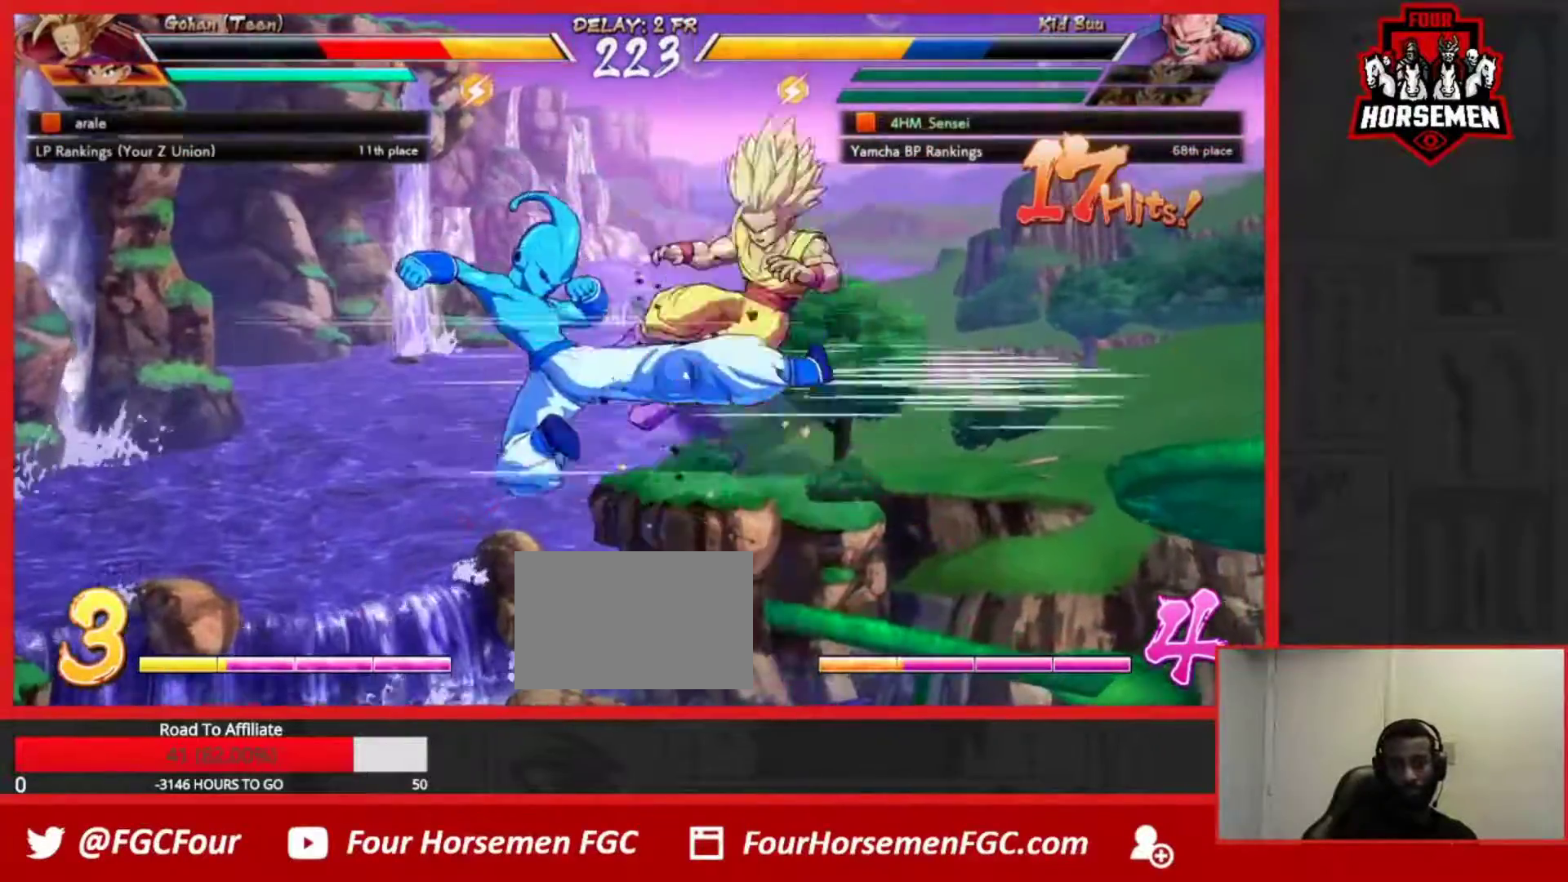
{"buttons": ["R1"], "left_stick": "center", "events": [[150, "R1", "down"]]}
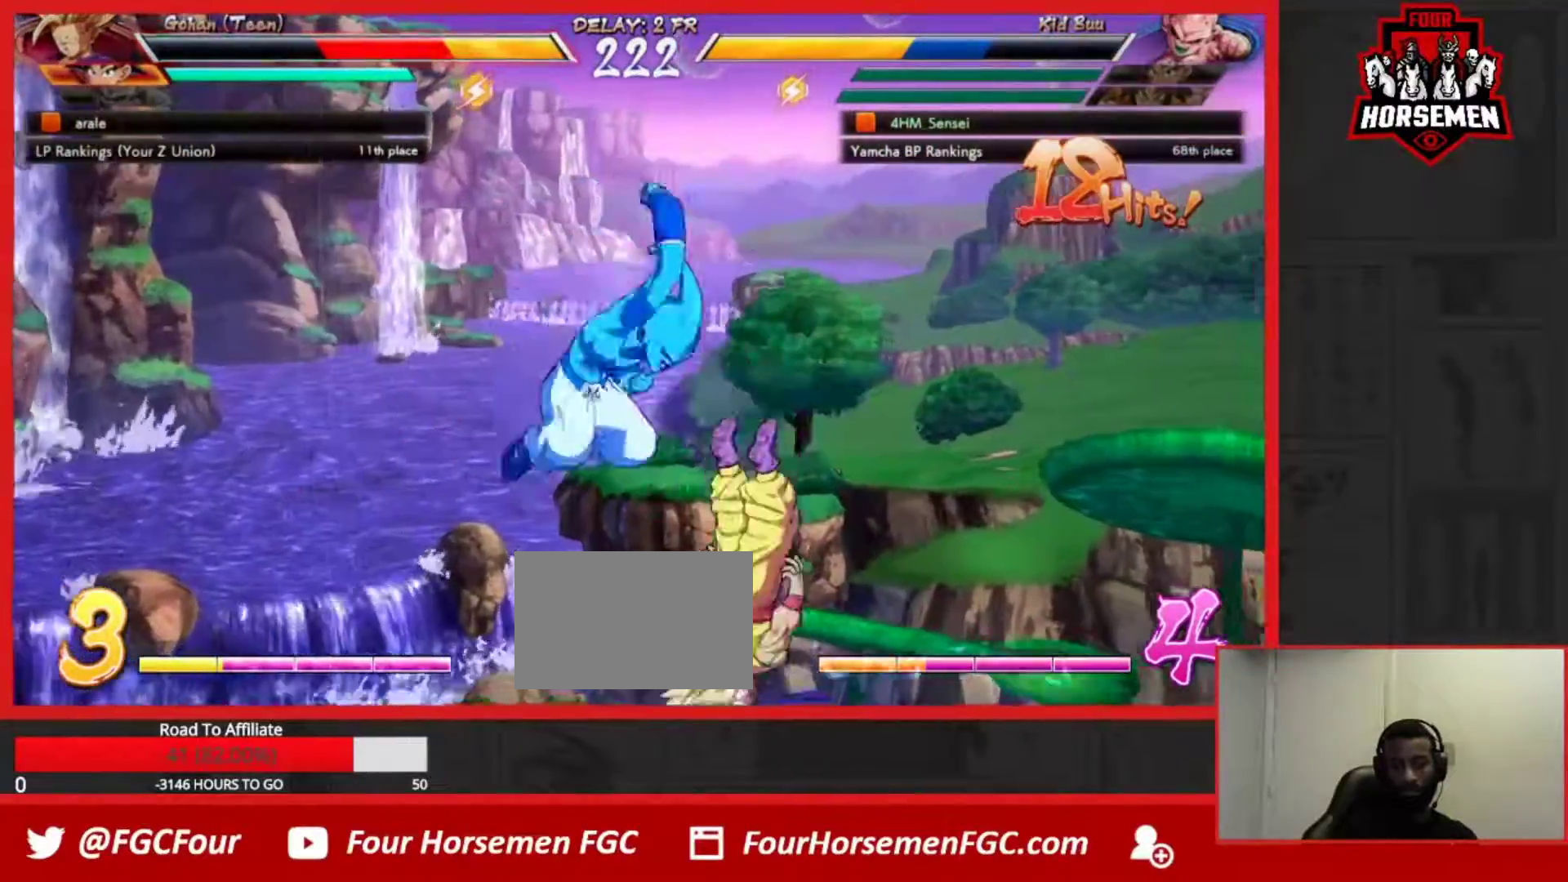
{"buttons": [], "left_stick": "center", "events": [[417, "R1", "up"]]}
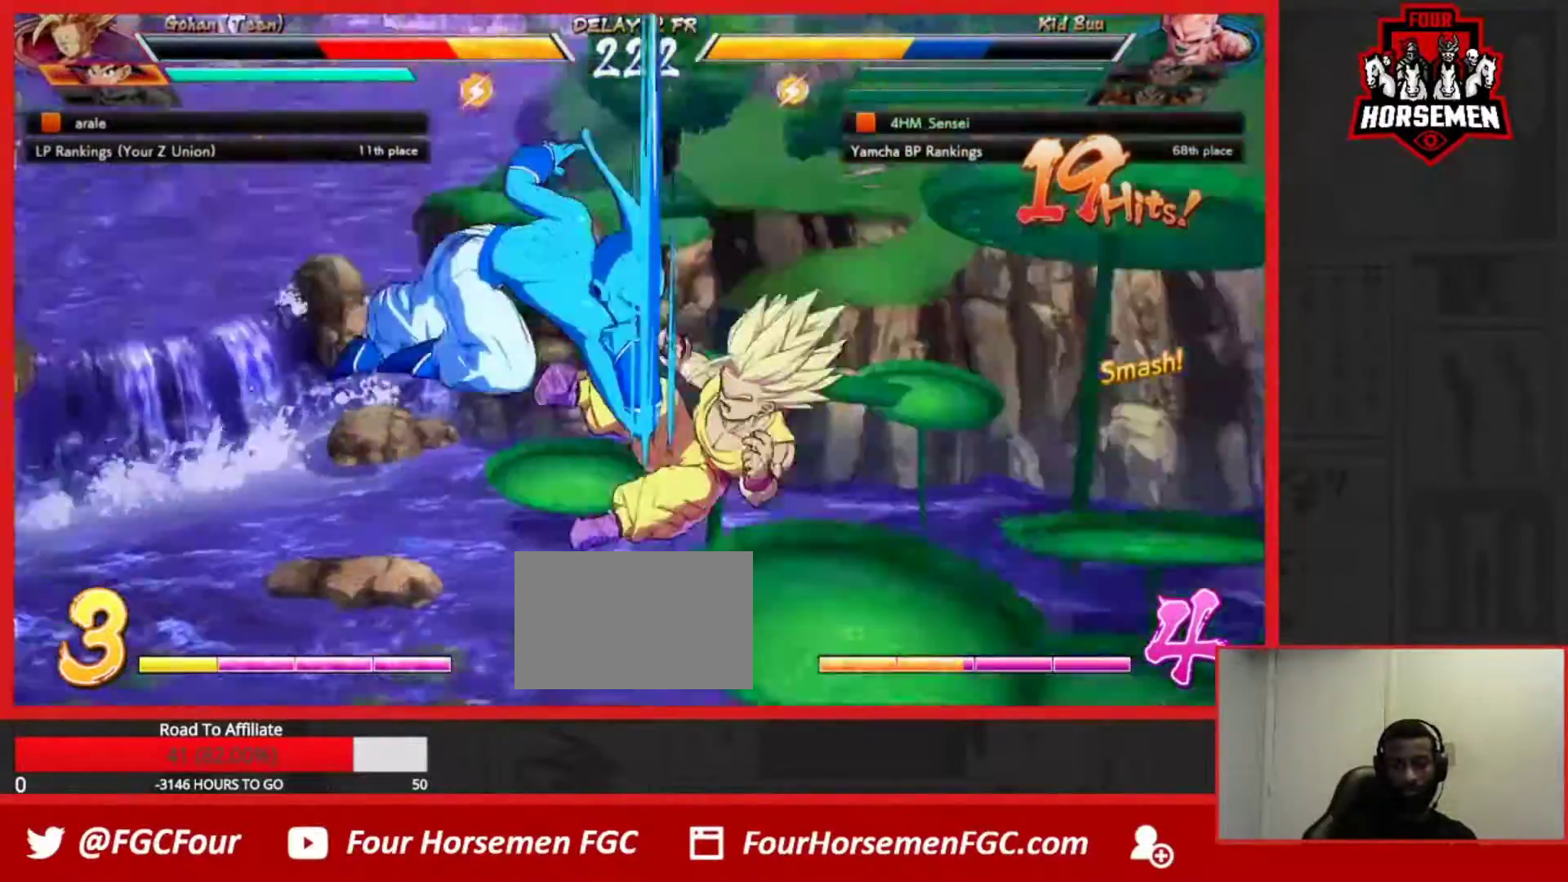
{"buttons": [], "left_stick": "center", "events": [[50, "R1", "down"], [100, "R1", "up"], [183, "R1", "down"], [433, "R1", "up"]]}
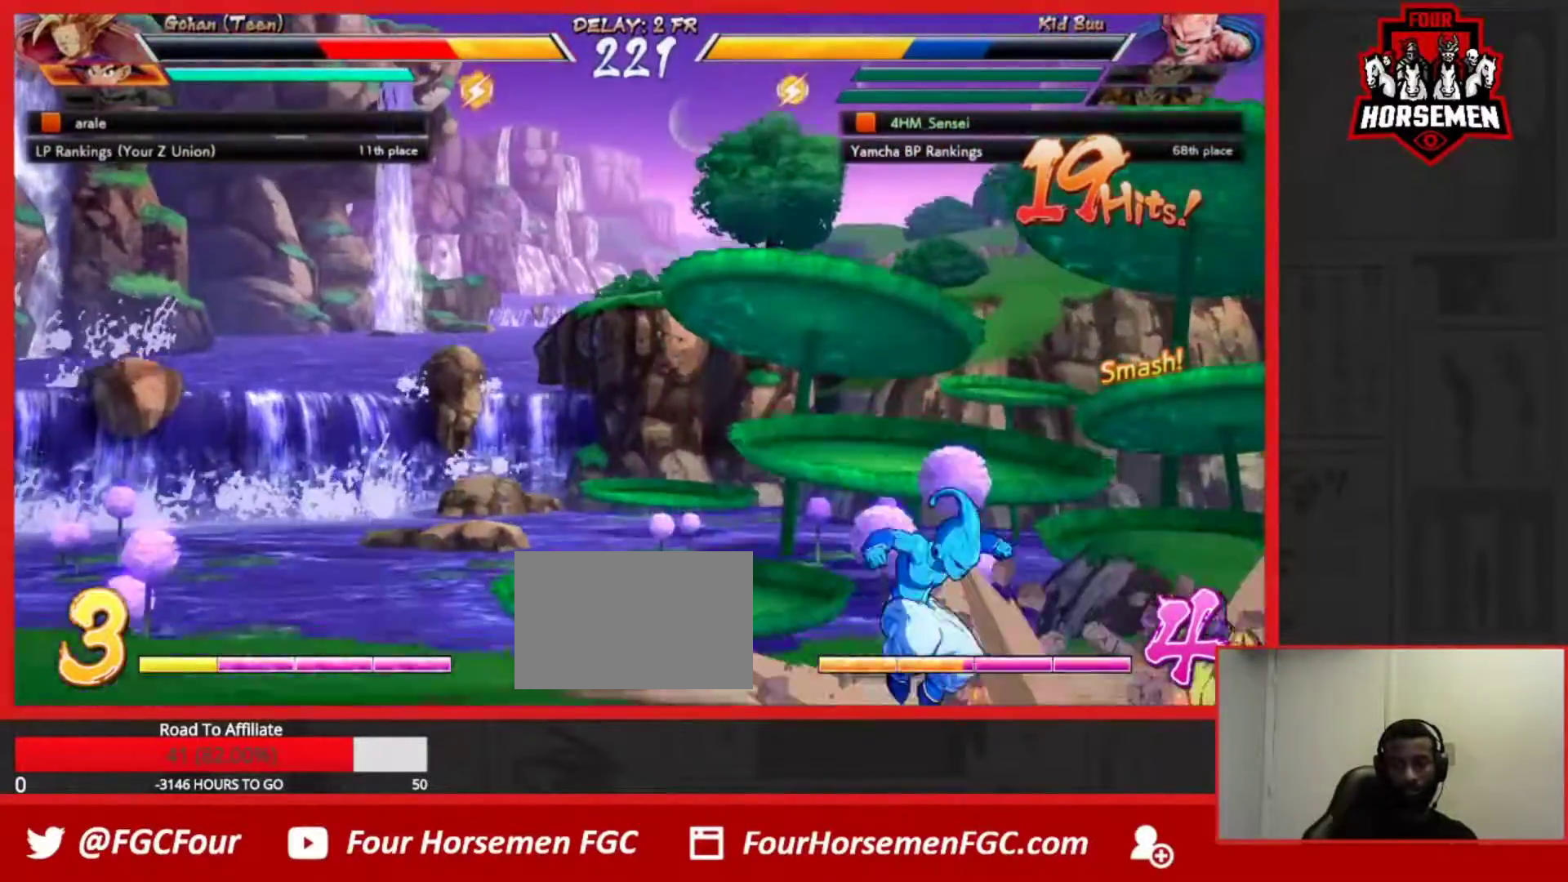
{"buttons": [], "left_stick": "center", "events": [[50, "left_stick", "up-right"], [200, "SQUARE", "down"], [250, "left_stick", "center"], [300, "SQUARE", "up"]]}
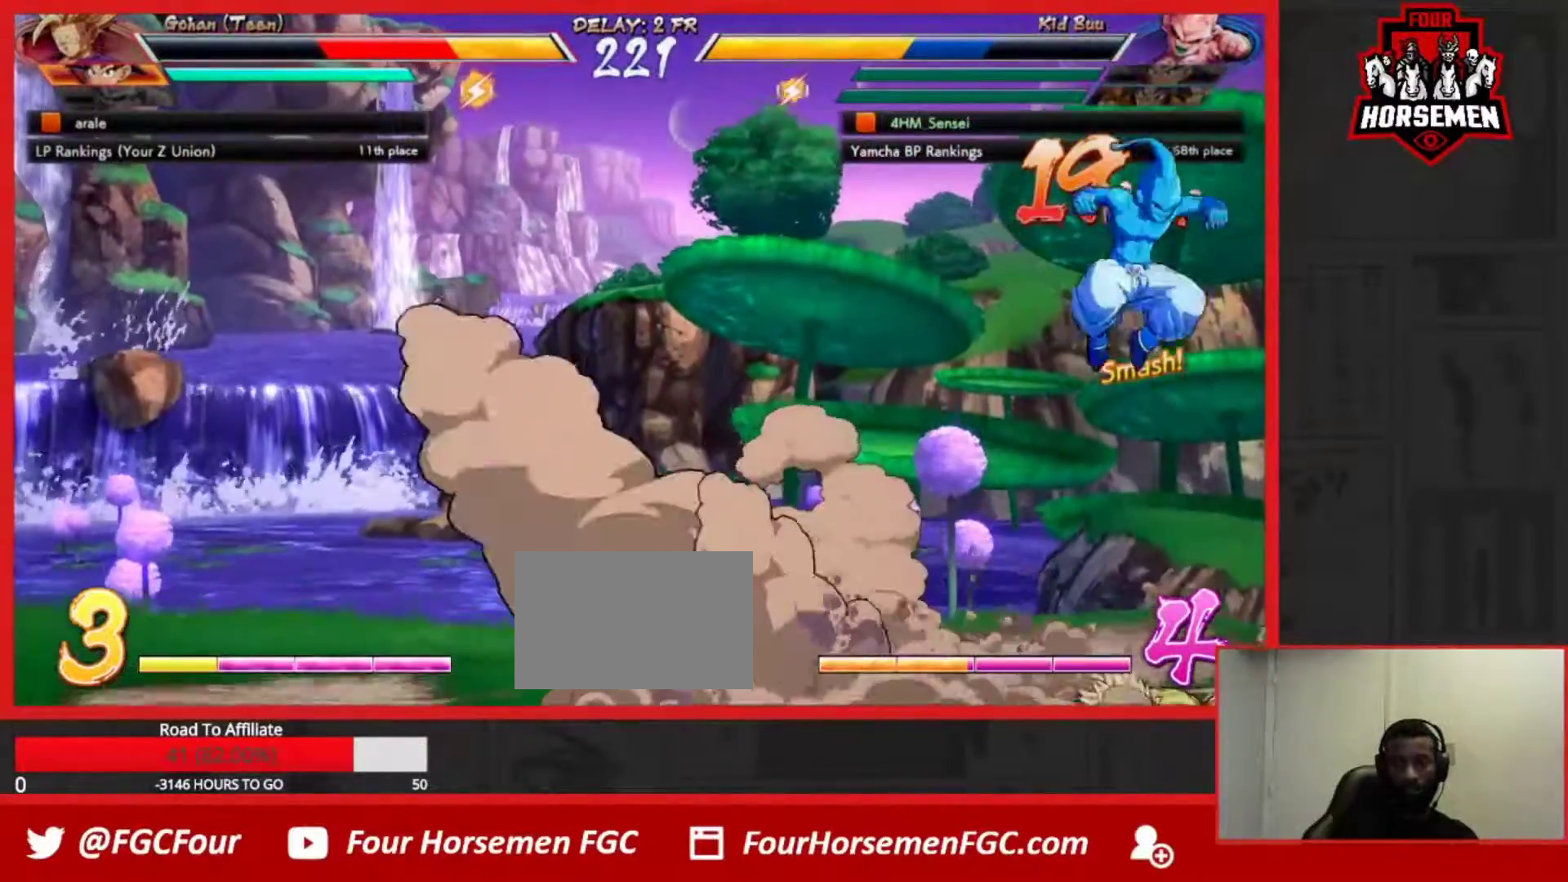
{"buttons": [], "left_stick": "down-left", "events": [[17, "left_stick", "right"], [67, "left_stick", "center"], [133, "left_stick", "right"], [250, "R1", "down"], [317, "left_stick", "center"], [483, "R1", "up"], [500, "left_stick", "down-left"]]}
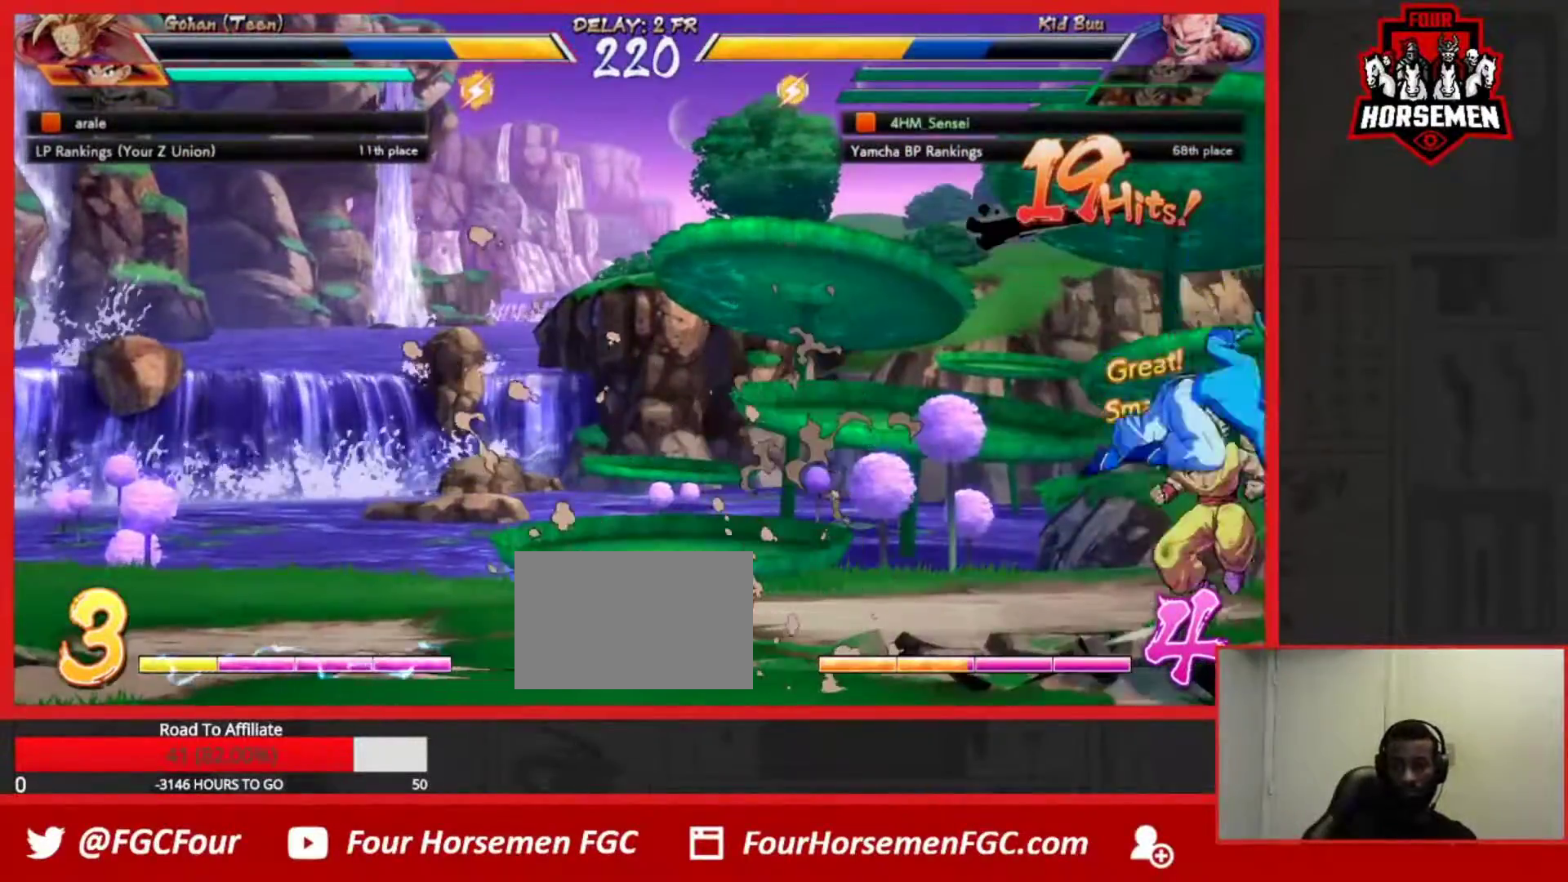
{"buttons": [], "left_stick": "down-left", "events": [[300, "SQUARE", "down"], [417, "SQUARE", "up"]]}
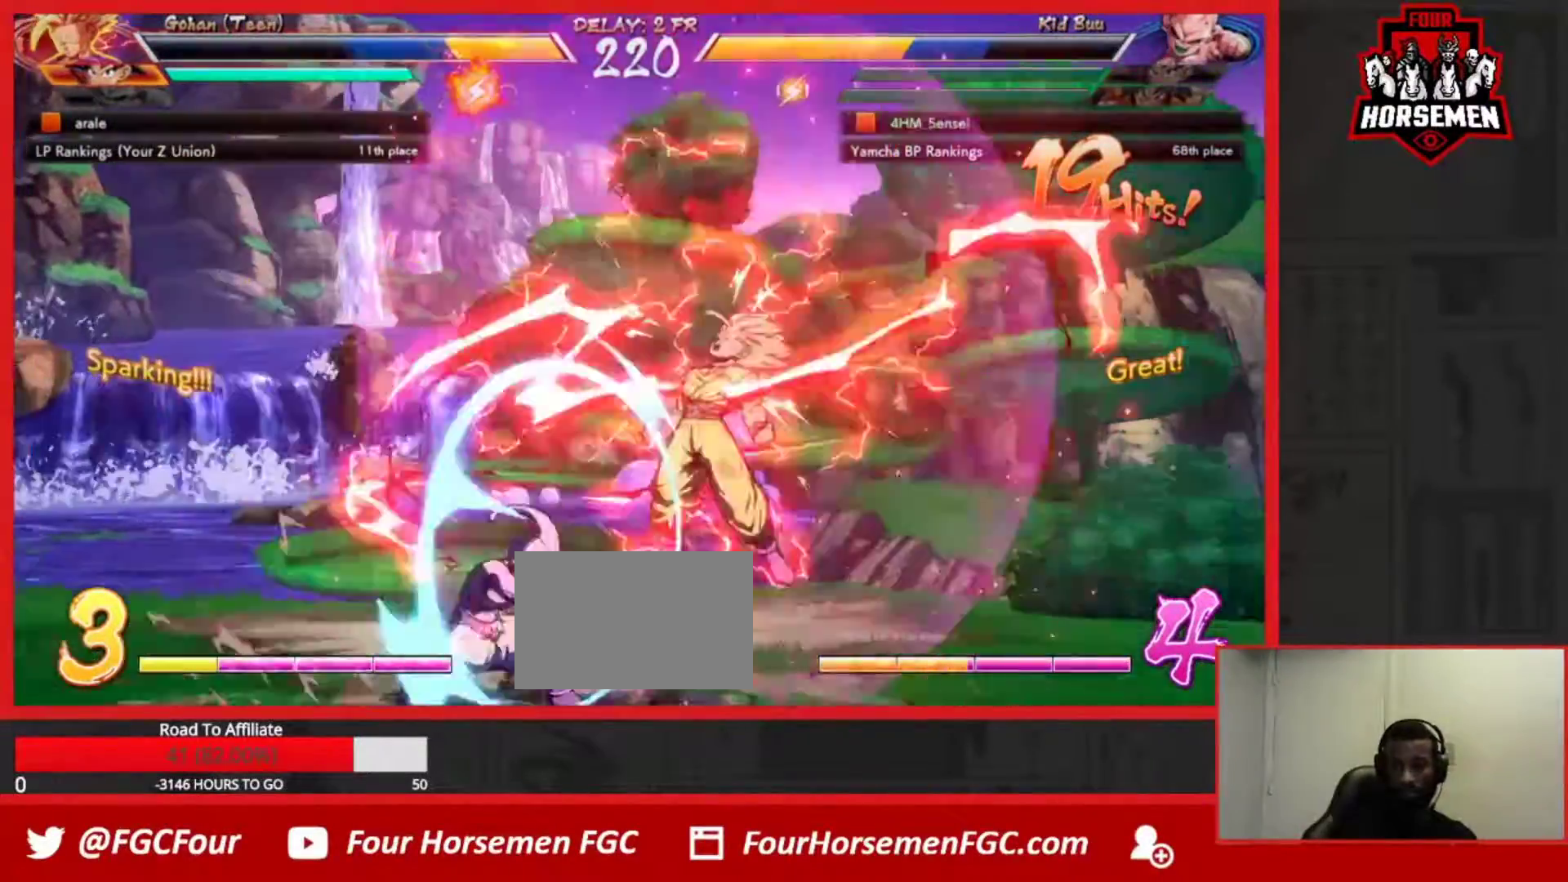
{"buttons": [], "left_stick": "up-left", "events": [[333, "left_stick", "up-left"]]}
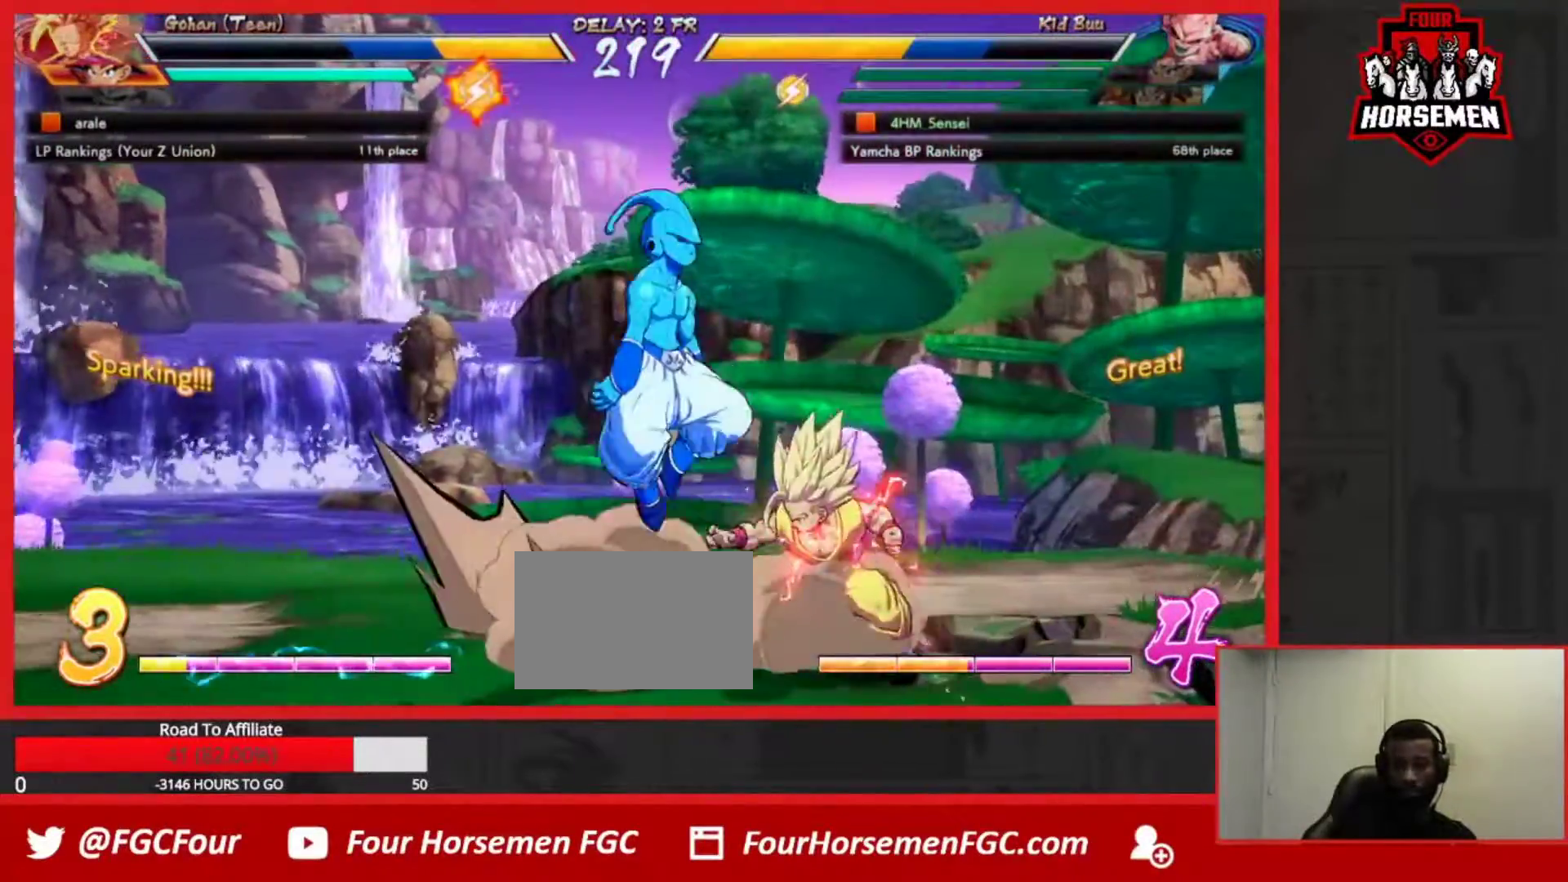
{"buttons": [], "left_stick": "down-left"}
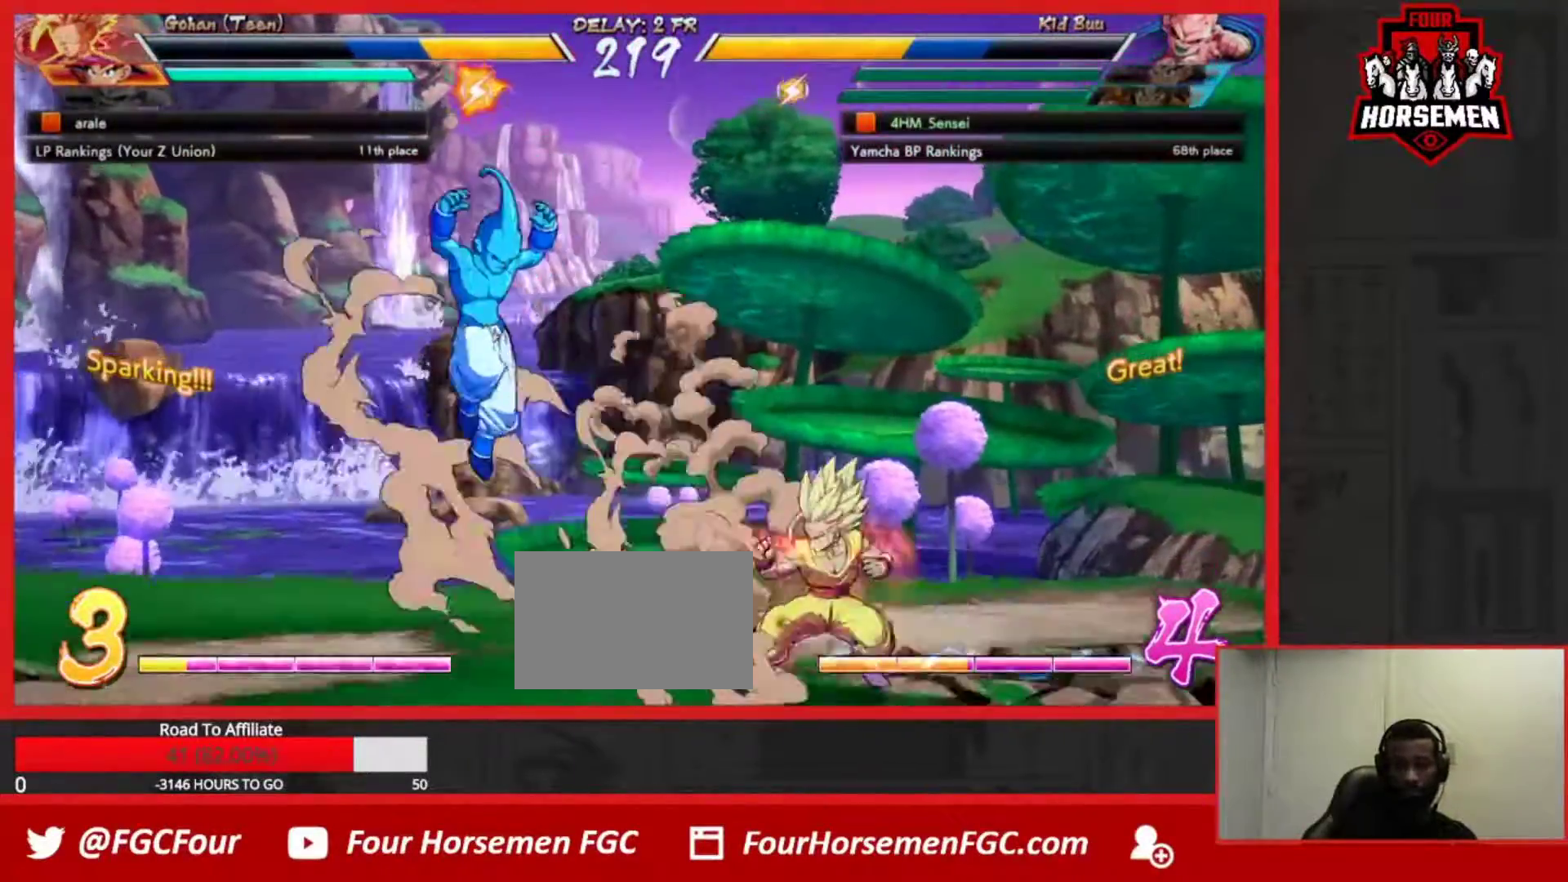
{"buttons": [], "left_stick": "down-left", "events": []}
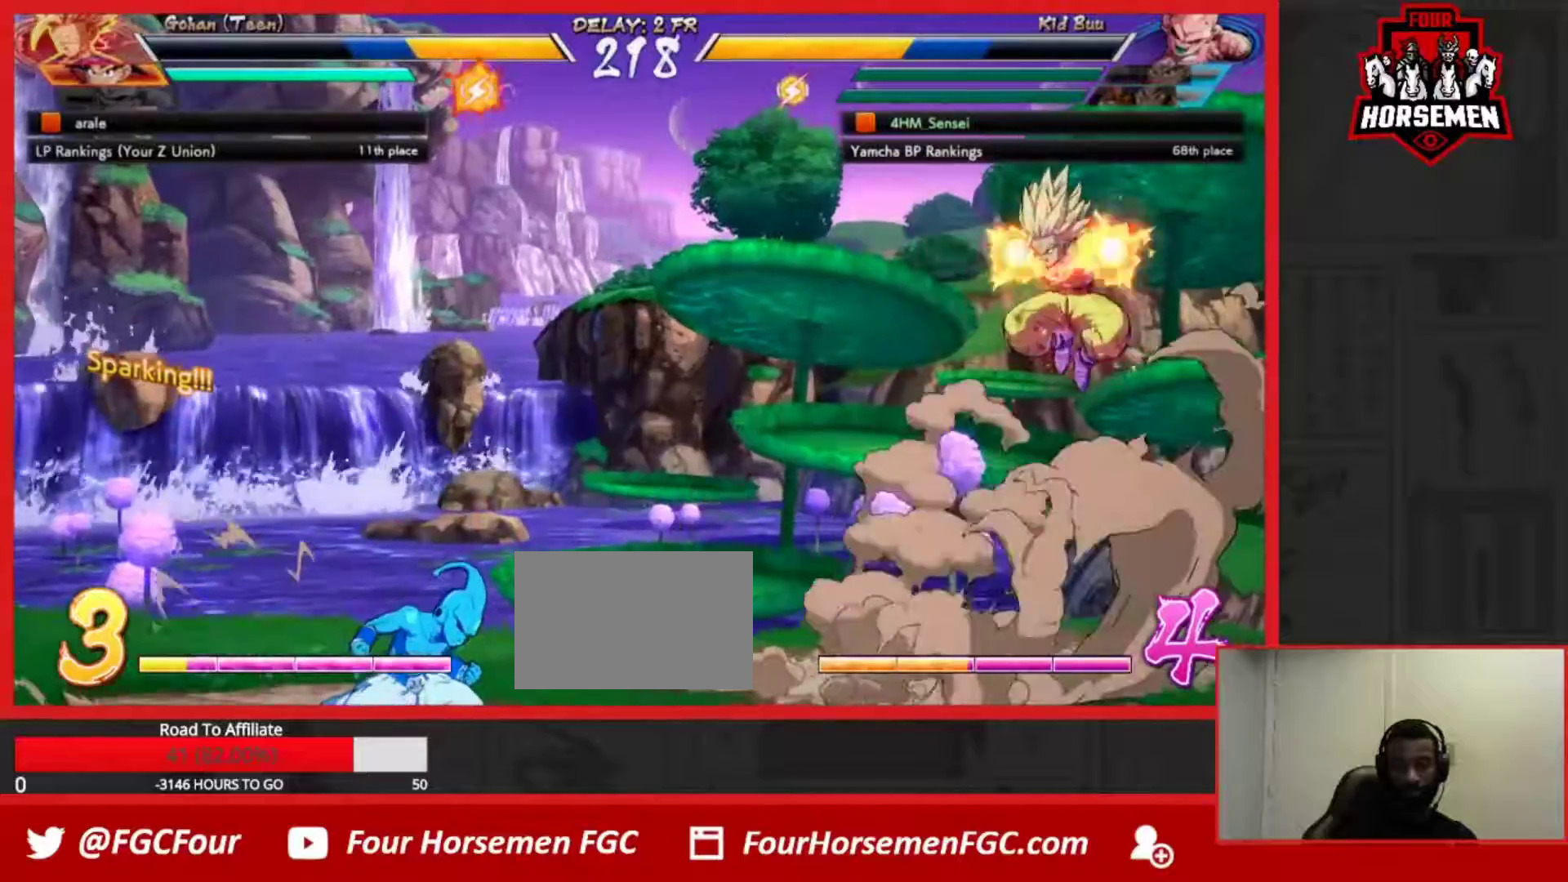
{"buttons": [], "left_stick": "left", "events": [[150, "left_stick", "up-left"], [383, "left_stick", "left"]]}
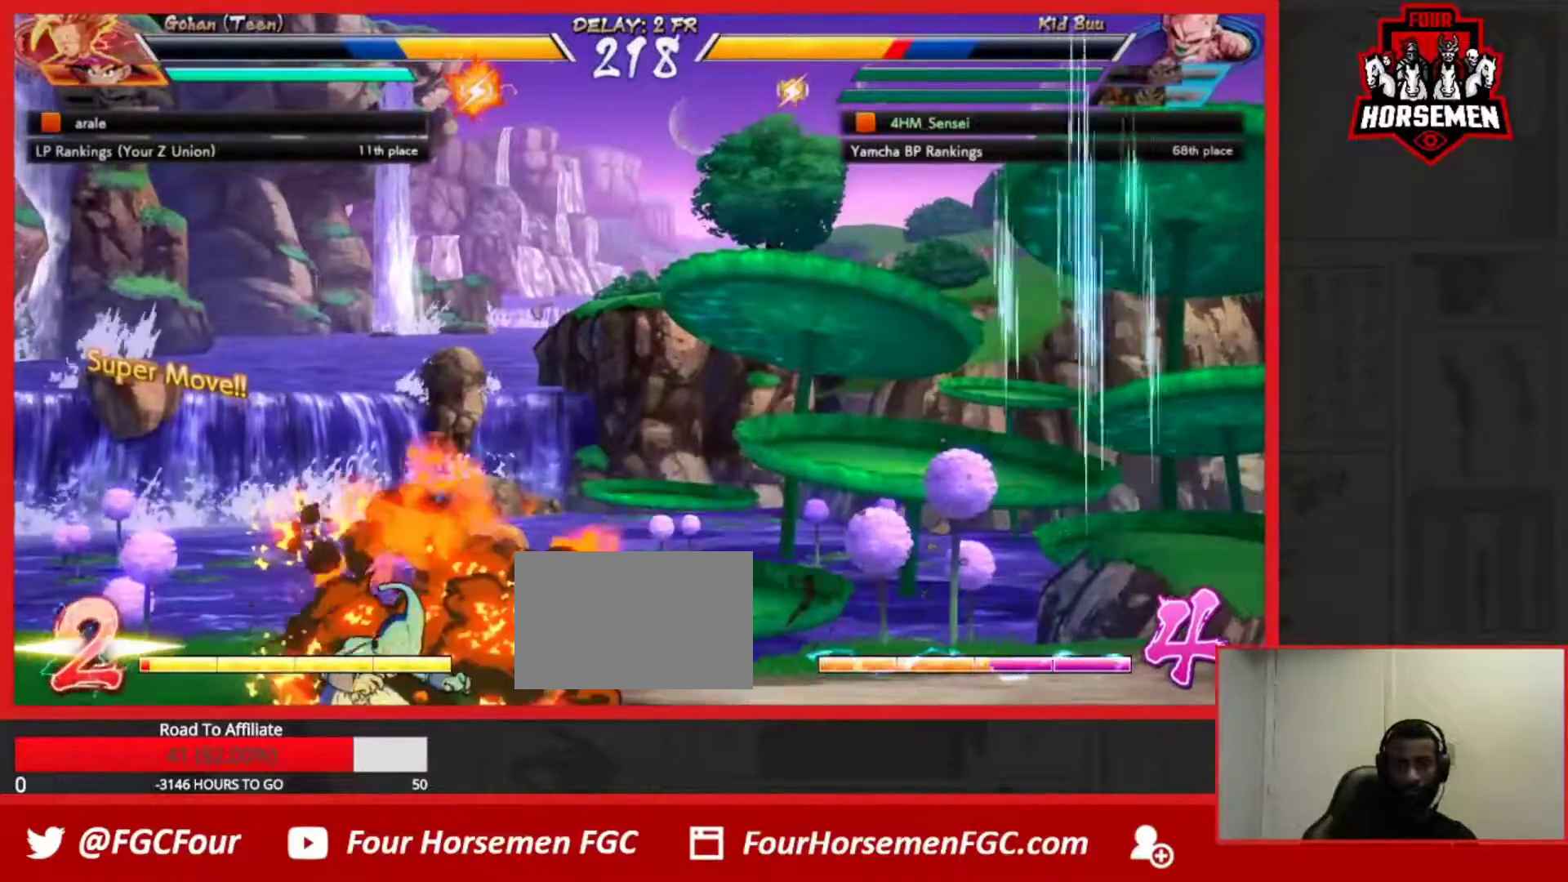
{"buttons": [], "left_stick": "right", "events": [[183, "left_stick", "center"], [233, "left_stick", "right"]]}
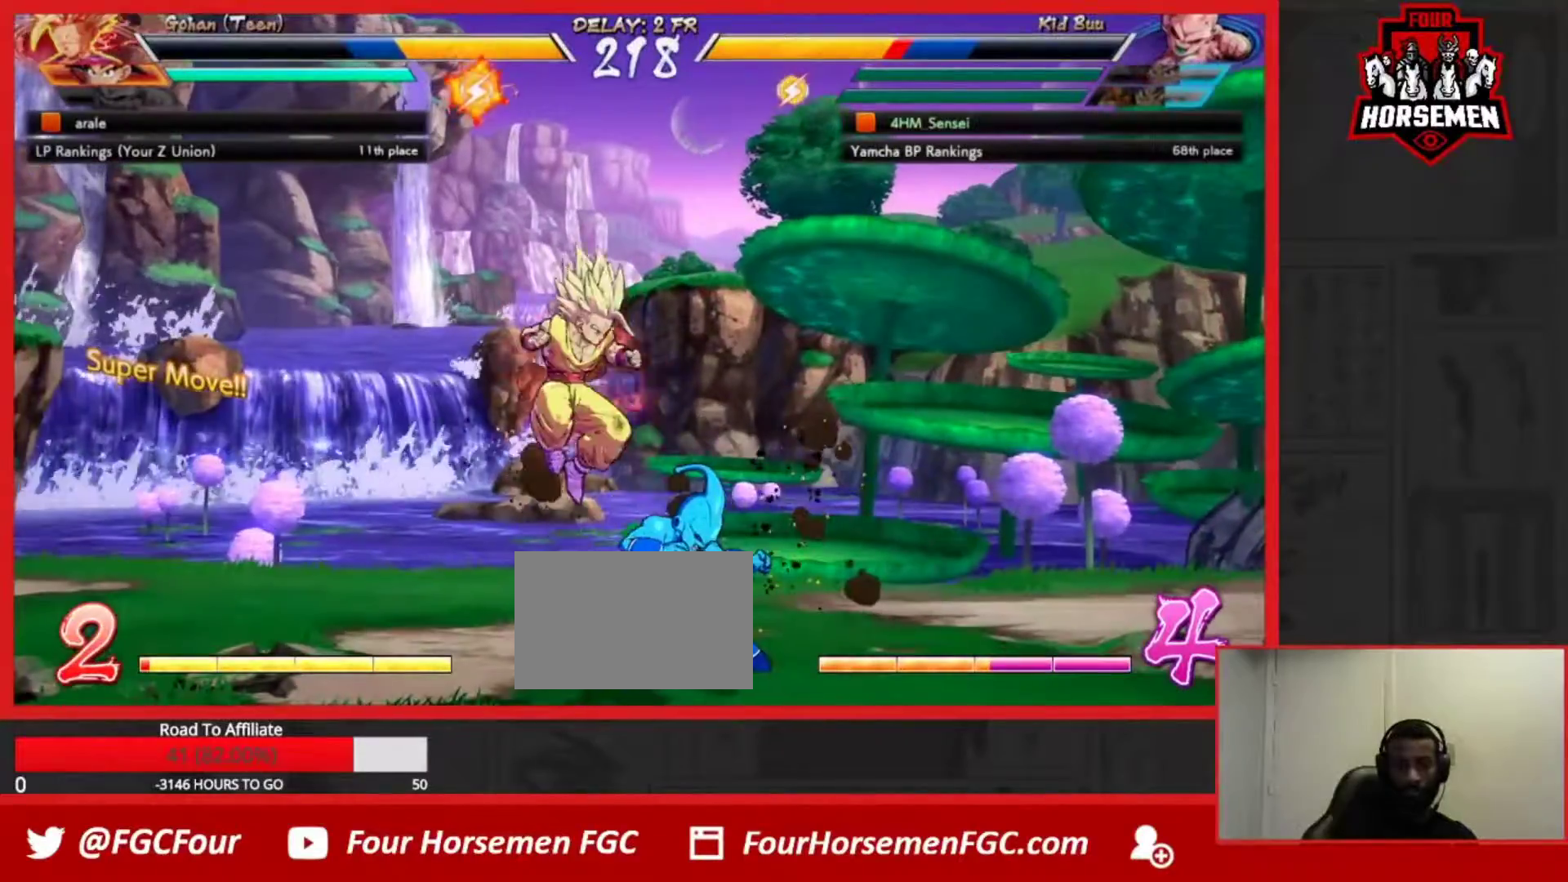
{"buttons": [], "left_stick": "down-right", "events": [[333, "left_stick", "down-right"]]}
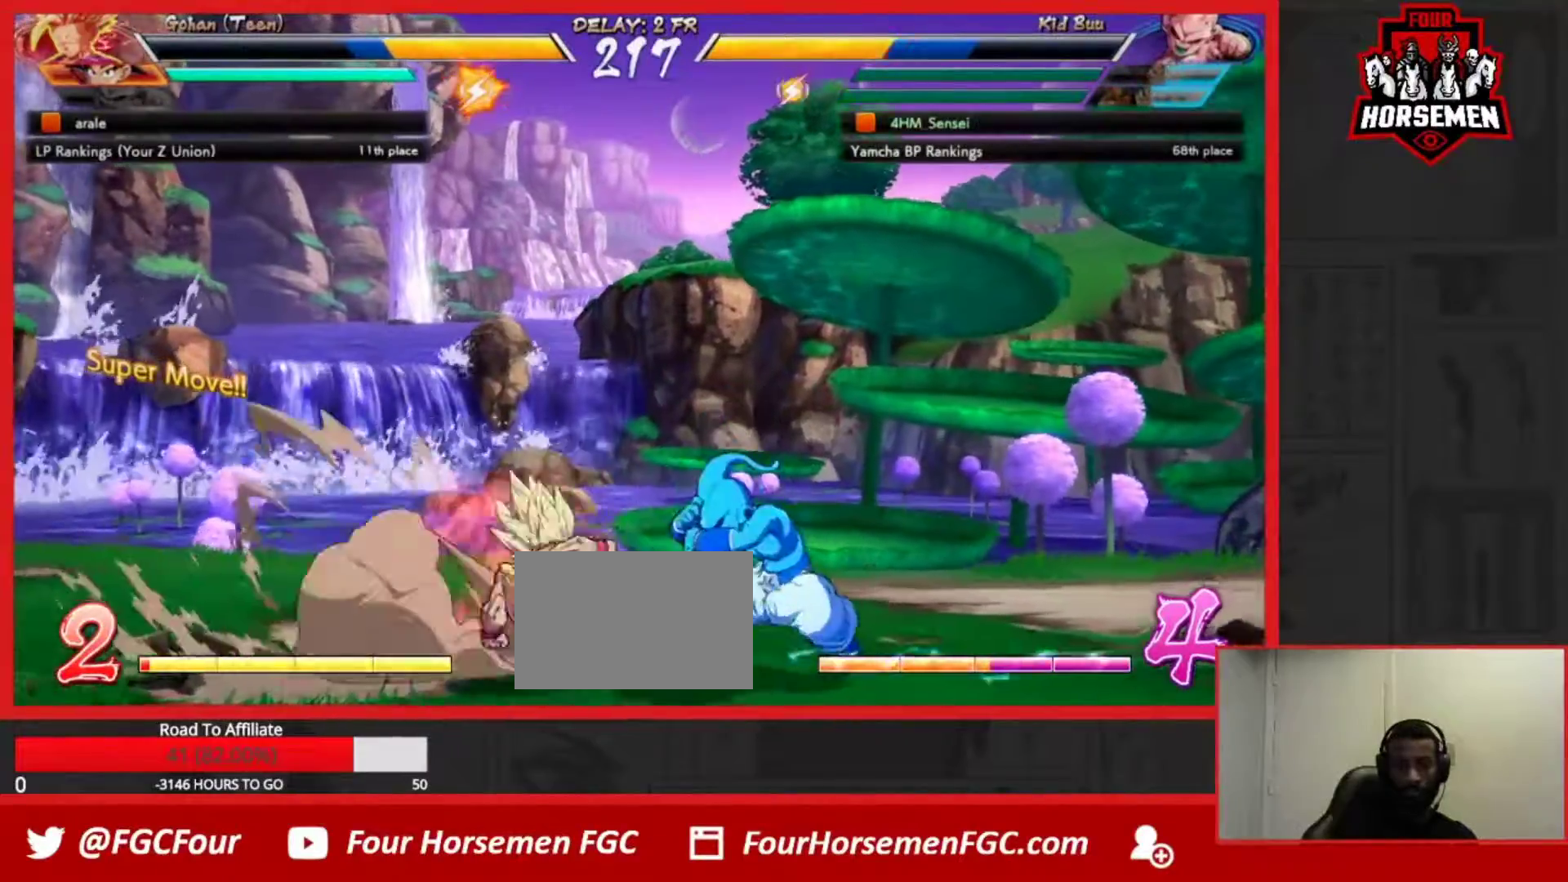
{"buttons": [], "left_stick": "down-right", "events": []}
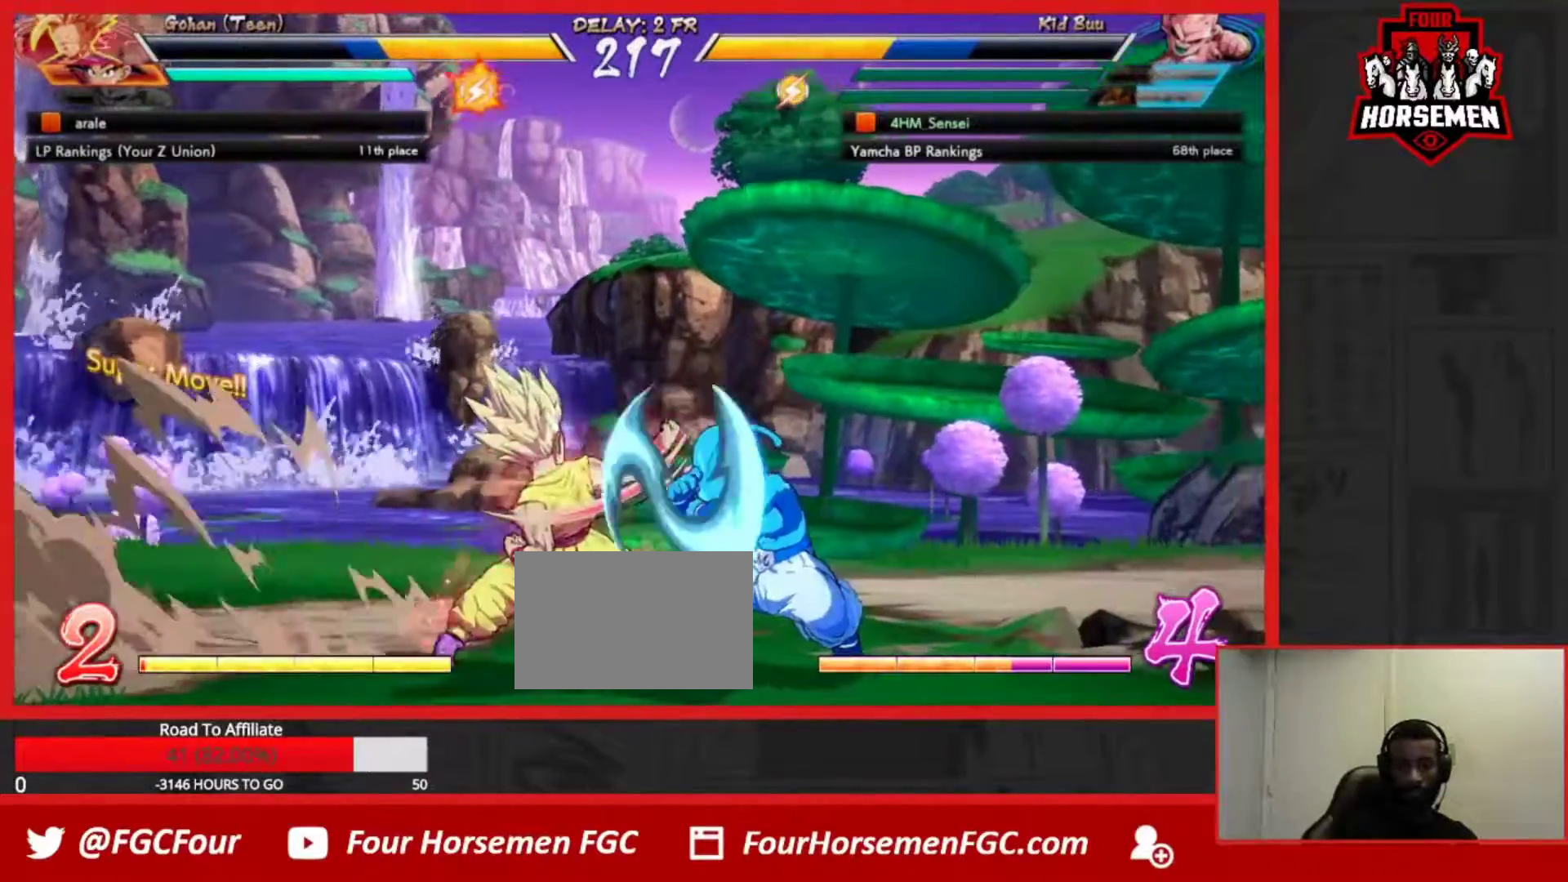
{"buttons": [], "left_stick": "right", "events": [[233, "left_stick", "right"]]}
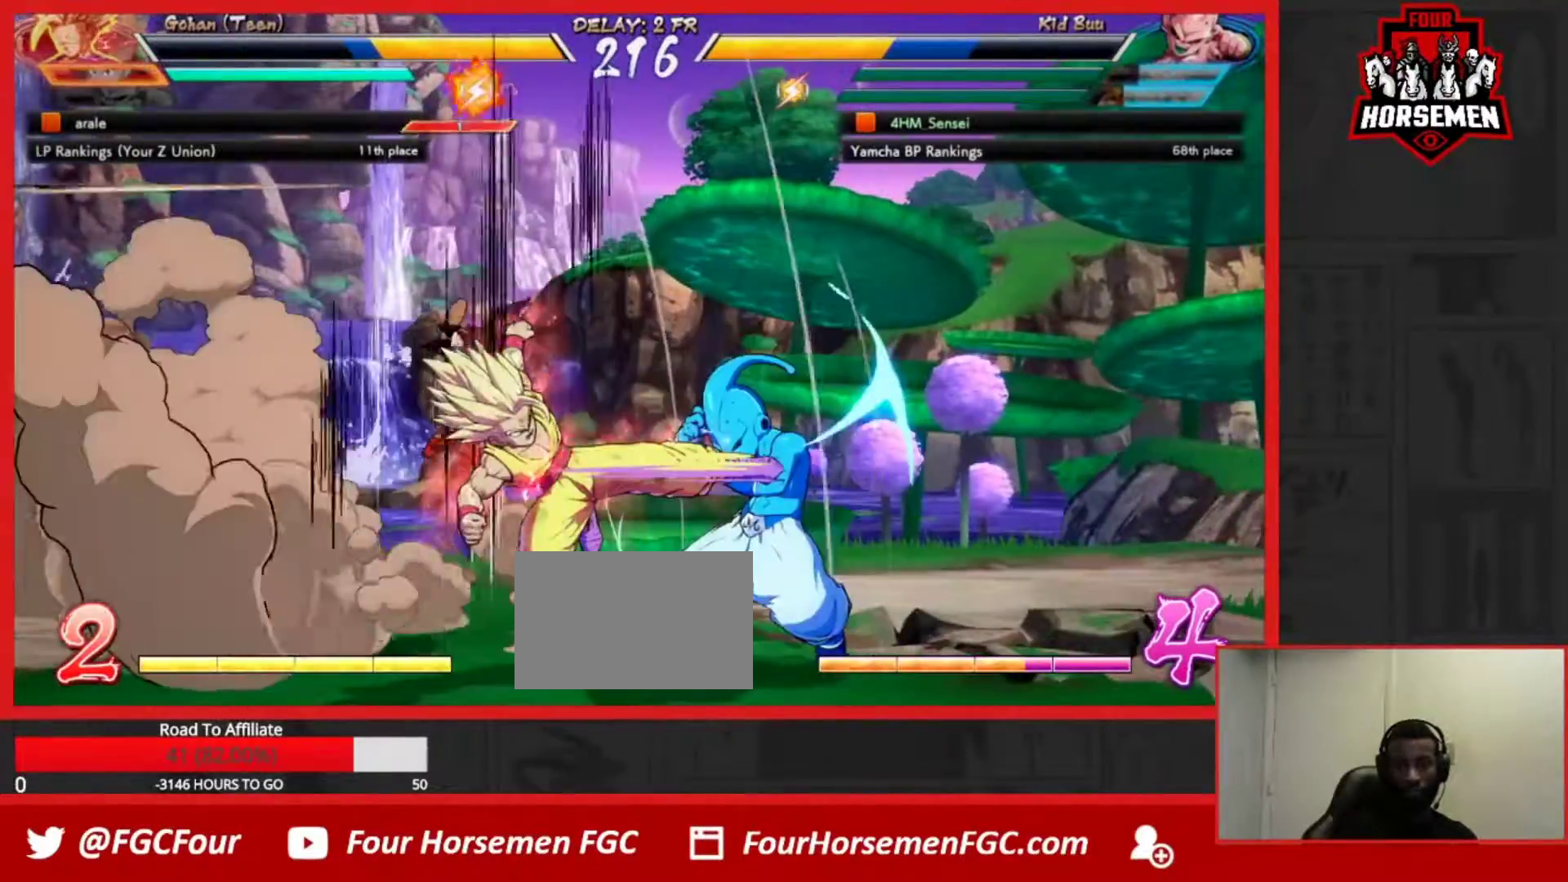
{"buttons": [], "left_stick": "right", "events": []}
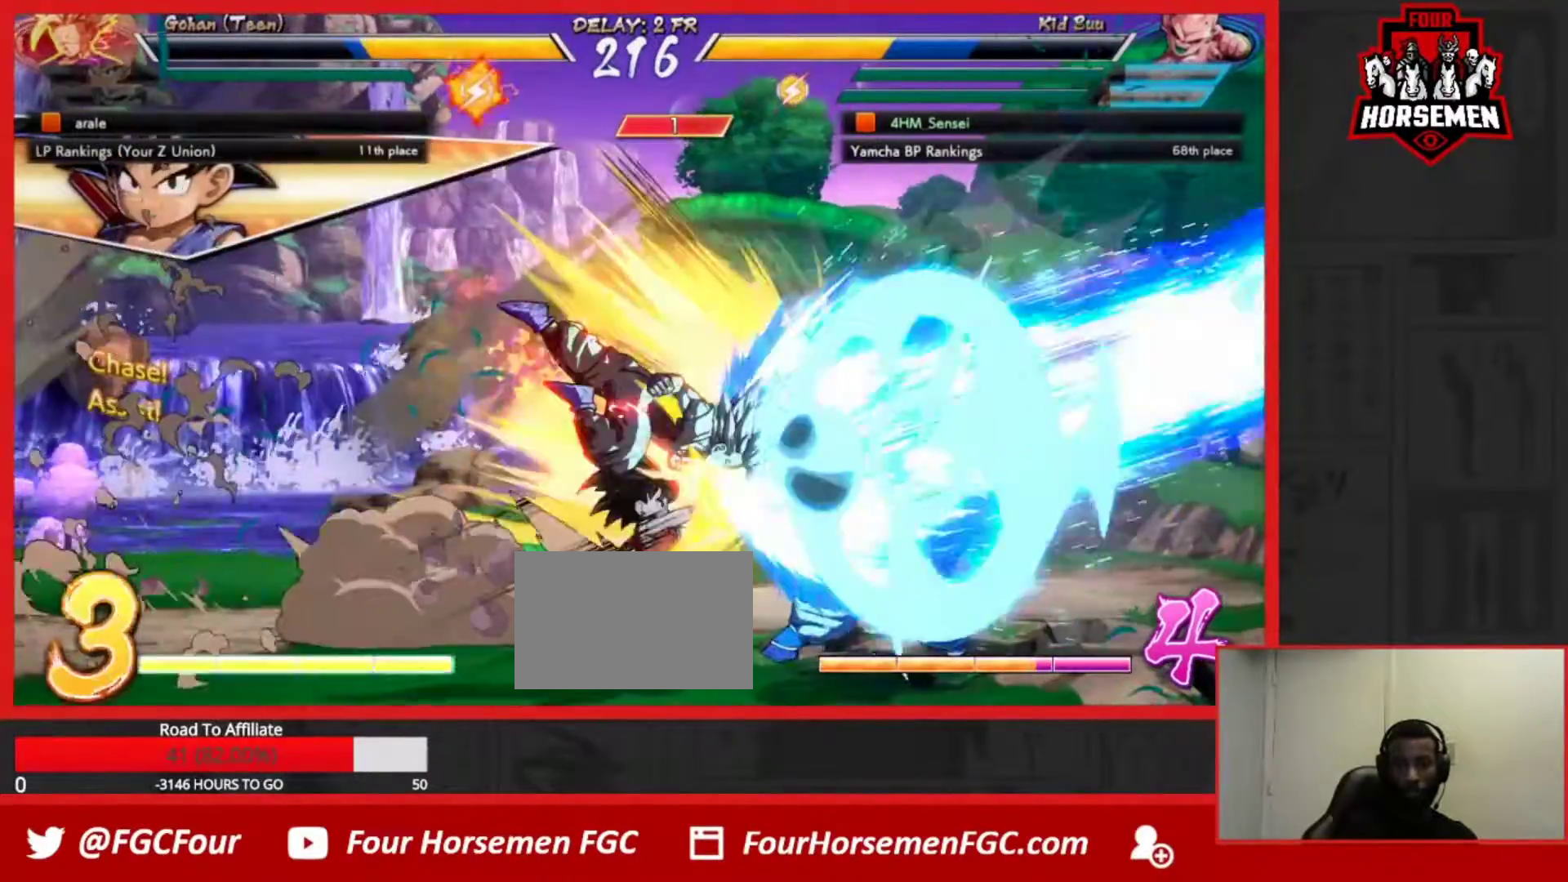
{"buttons": ["R1"], "left_stick": "down-right", "events": [[233, "left_stick", "down-right"], [367, "R1", "down"], [417, "R1", "up"], [483, "R1", "down"]]}
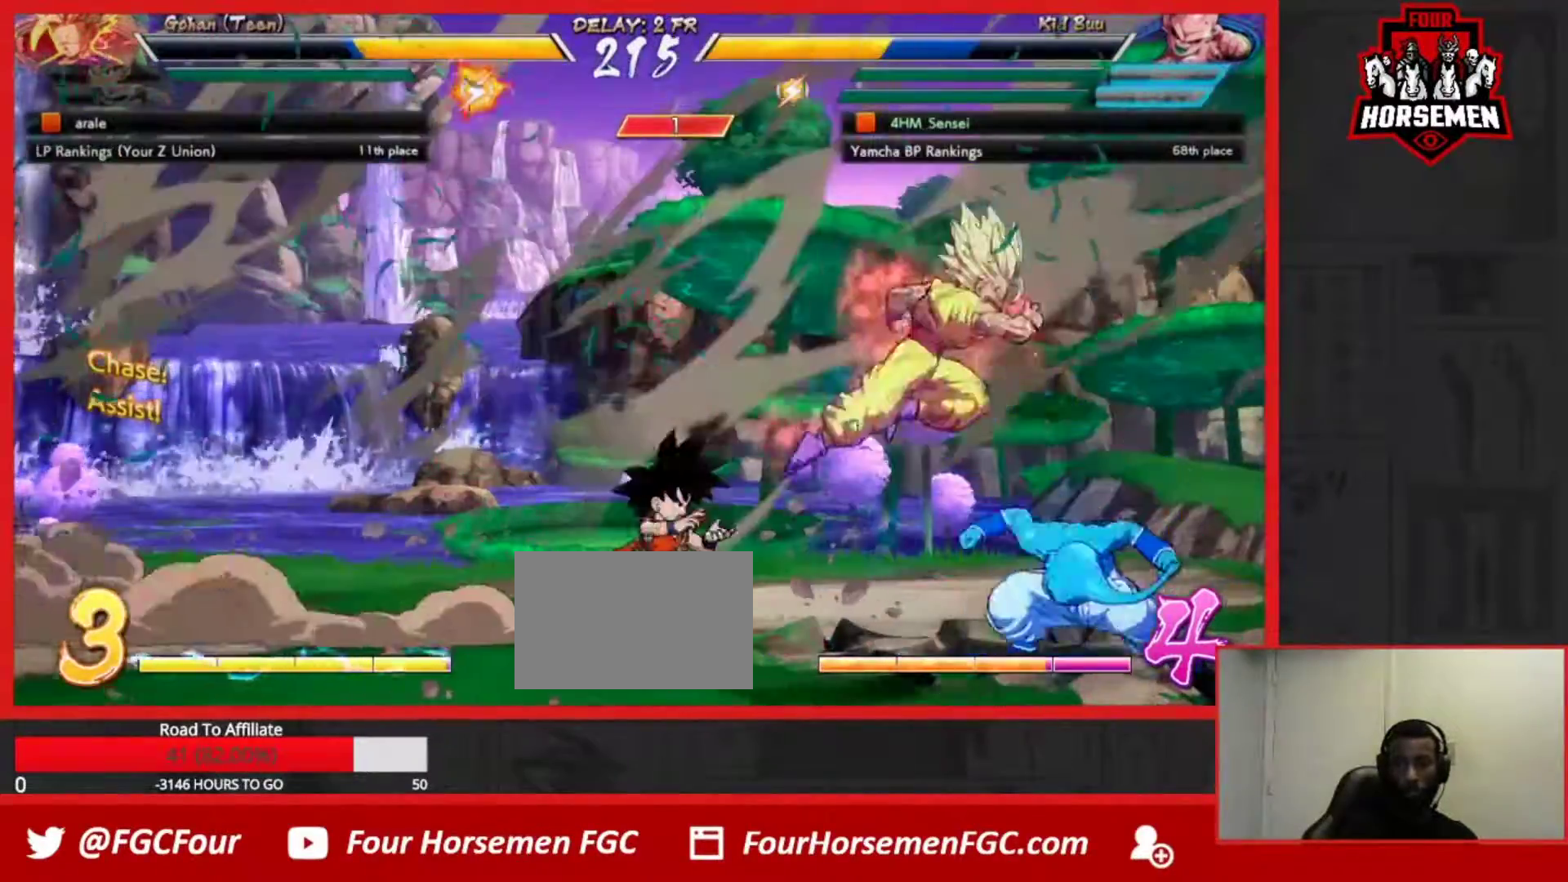
{"buttons": [], "left_stick": "center", "events": [[50, "R1", "up"], [133, "left_stick", "center"], [267, "R1", "down"], [283, "CROSS", "down"], [350, "CROSS", "up"], [367, "R1", "up"]]}
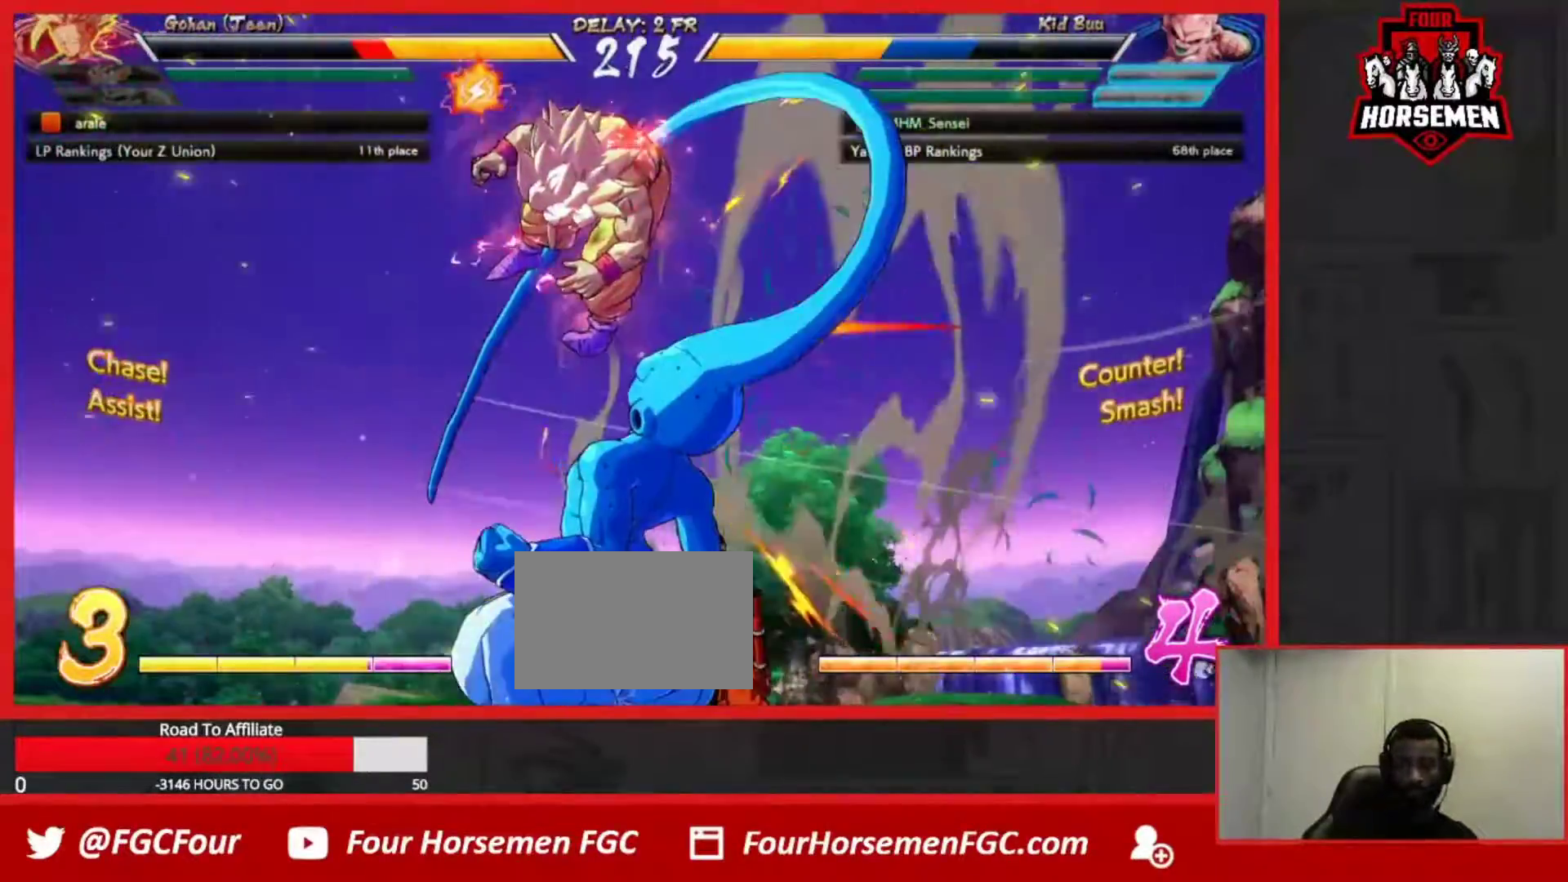
{"buttons": [], "left_stick": "center", "events": []}
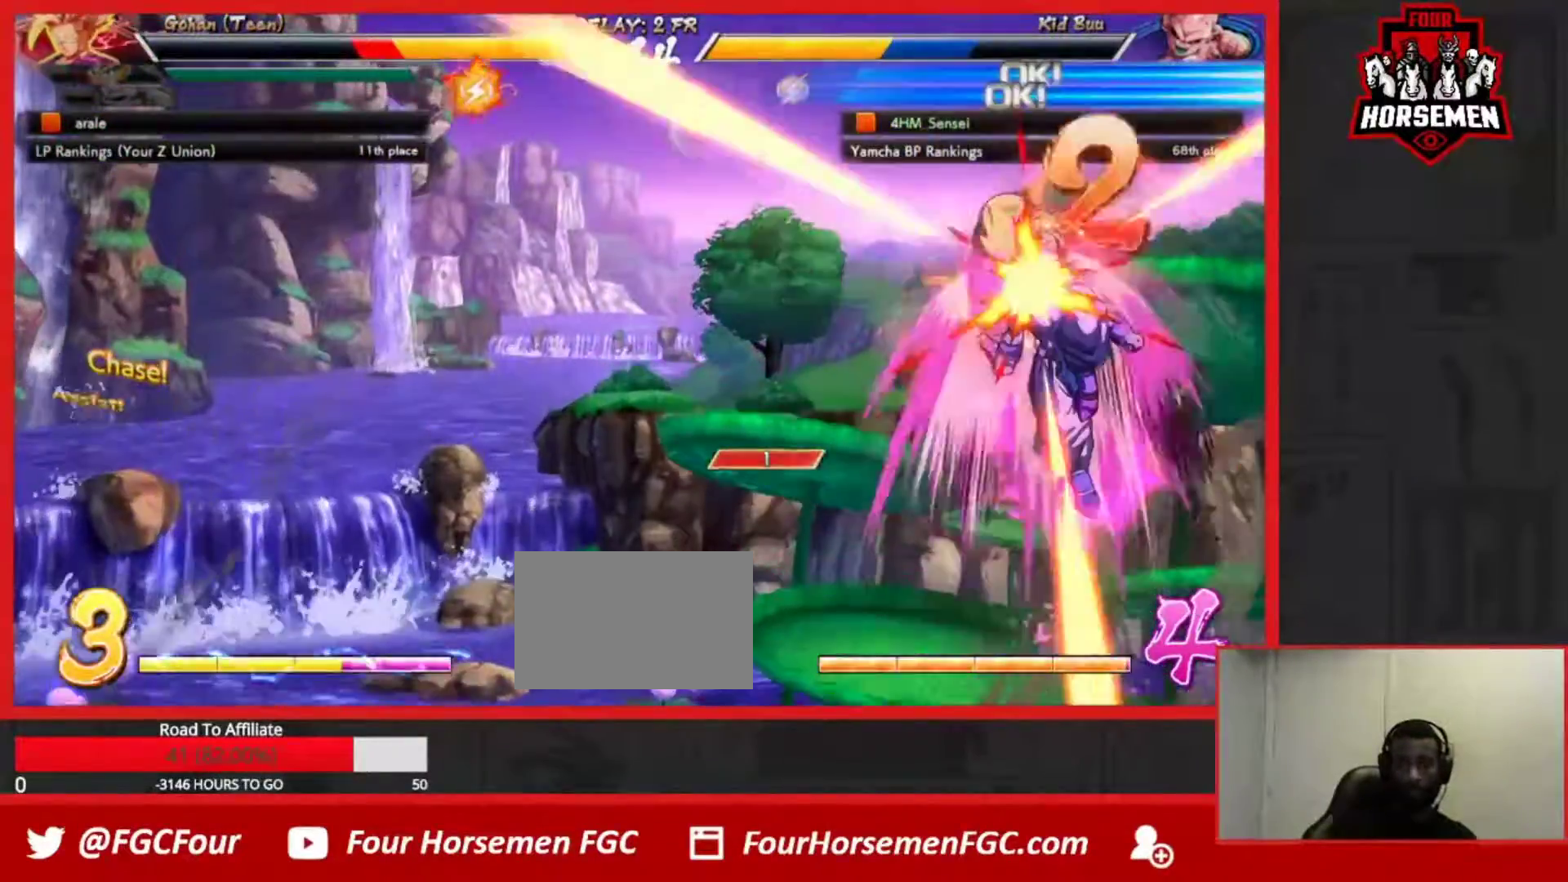
{"buttons": ["SQUARE"], "left_stick": "center", "events": [[150, "SQUARE", "down"], [300, "SQUARE", "up"], [383, "SQUARE", "down"]]}
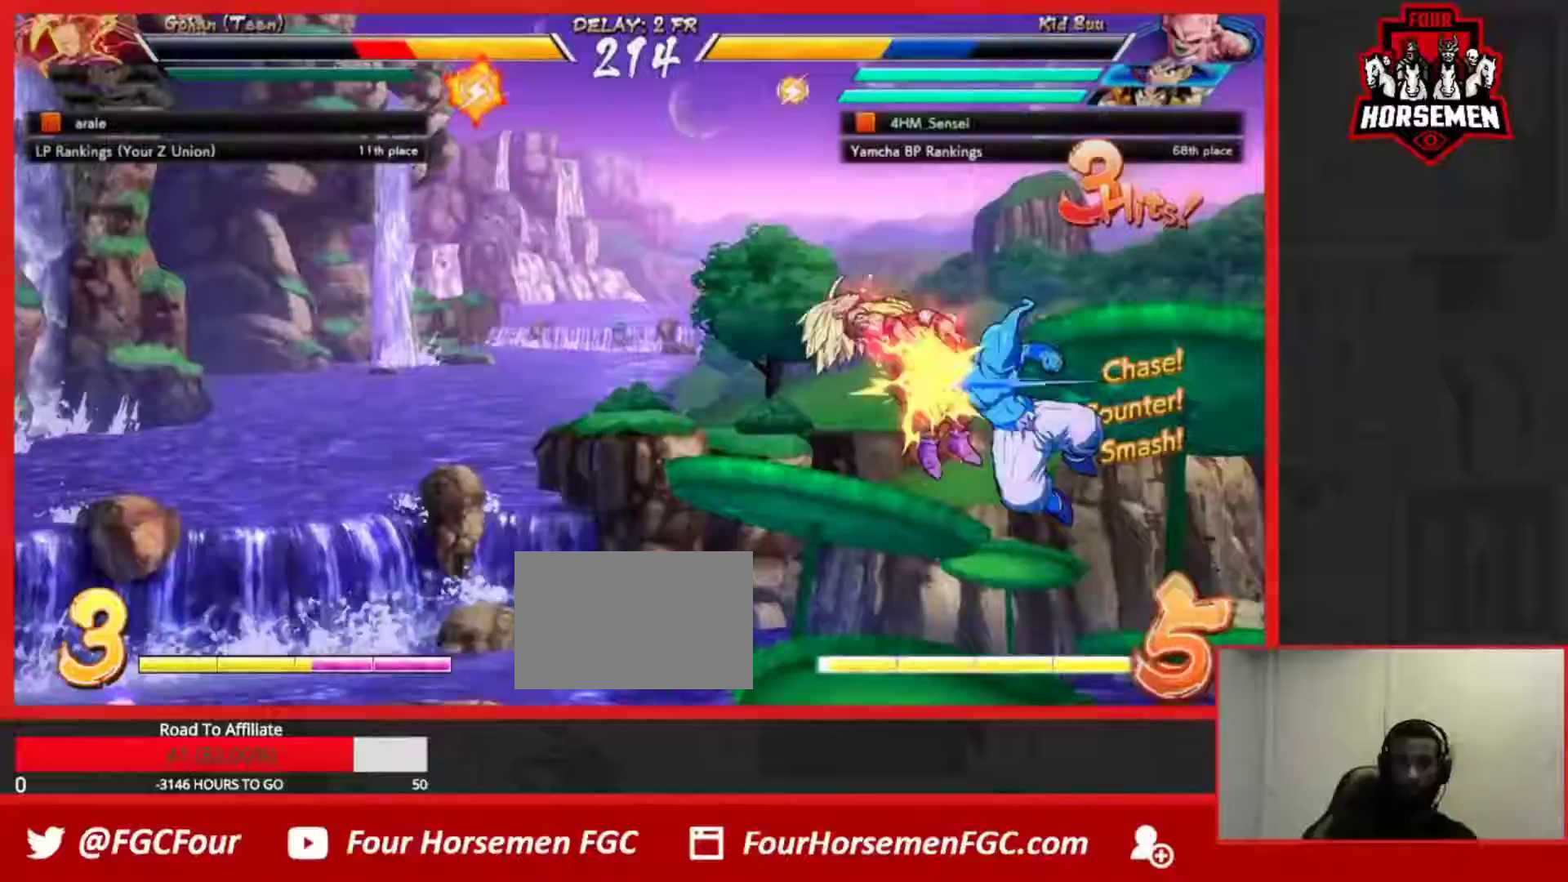
{"buttons": [], "left_stick": "center", "events": [[50, "SQUARE", "up"], [50, "left_stick", "down"], [150, "R1", "down"], [367, "left_stick", "left"], [383, "R1", "up"], [450, "left_stick", "center"]]}
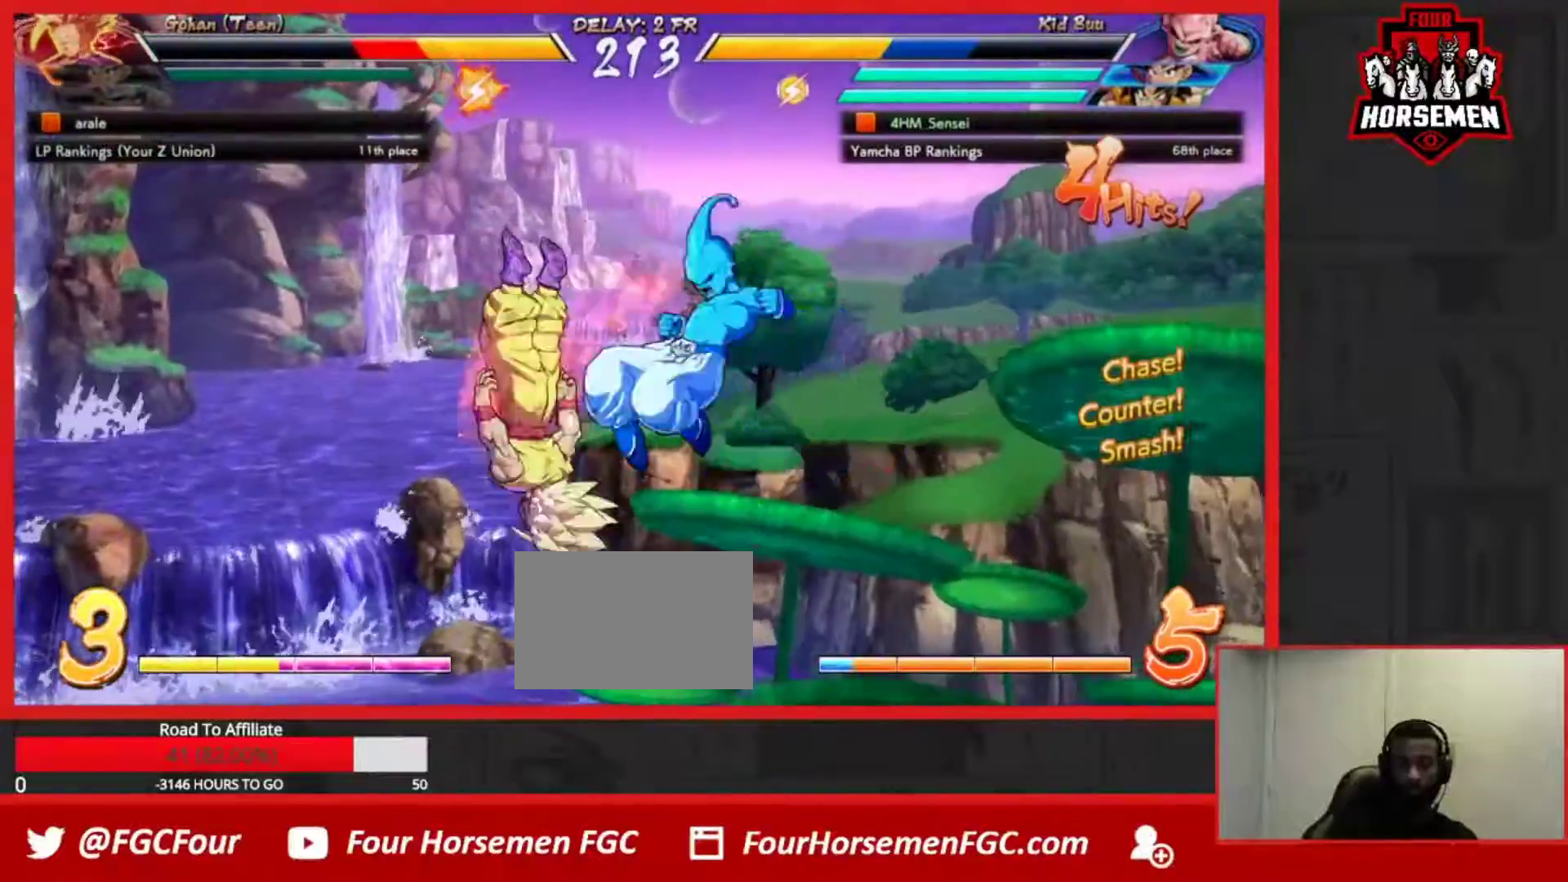
{"buttons": [], "left_stick": "center", "events": [[33, "left_stick", "up-left"], [117, "SQUARE", "down"], [250, "SQUARE", "up"], [367, "SQUARE", "down"], [383, "left_stick", "center"], [500, "SQUARE", "up"]]}
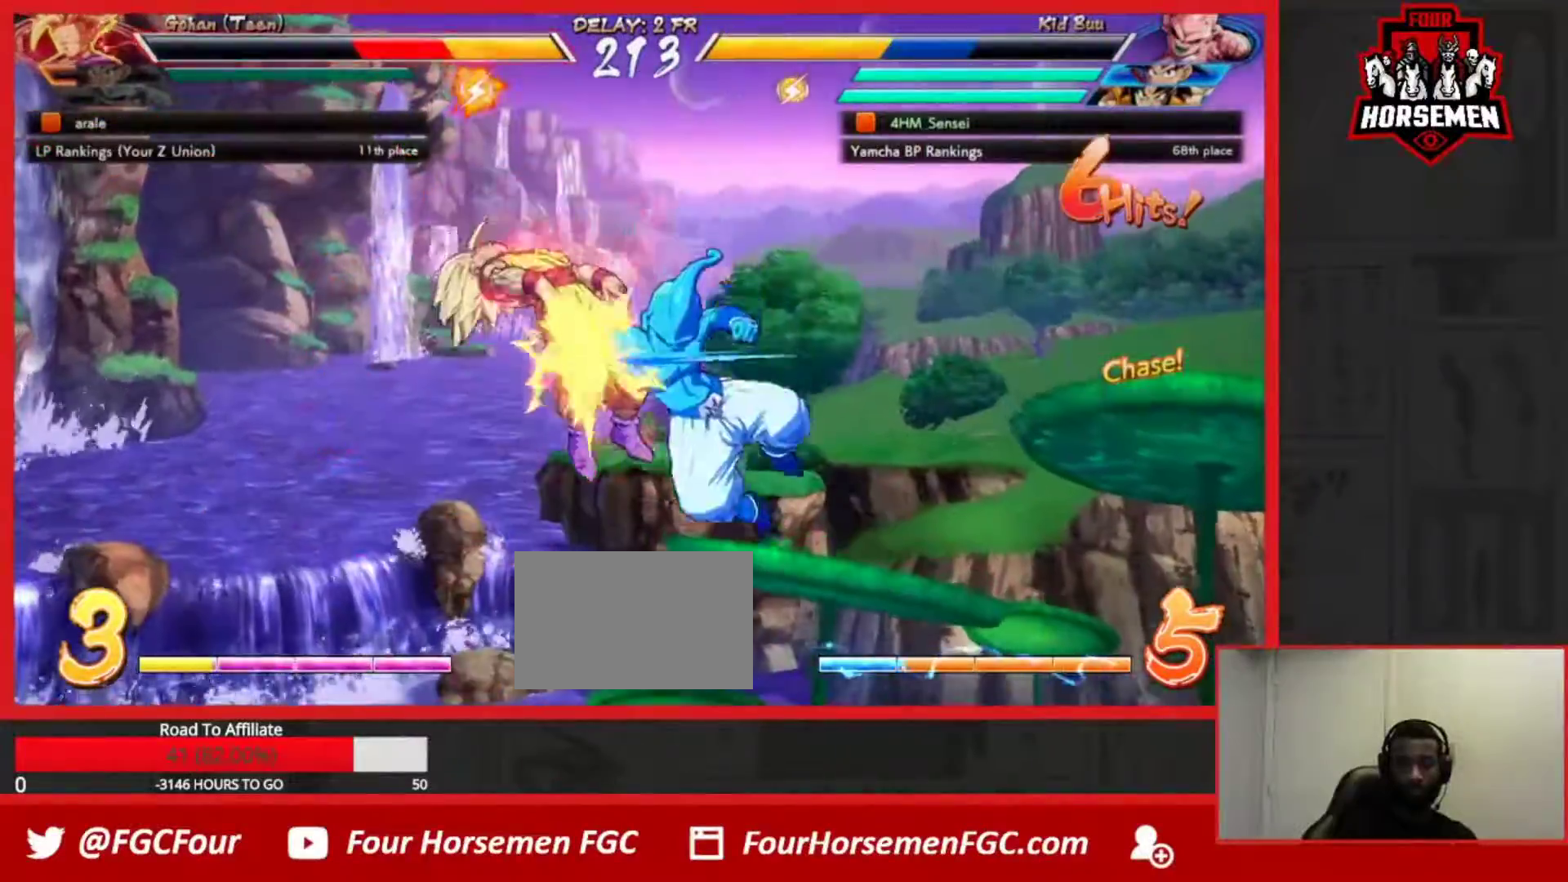
{"buttons": [], "left_stick": "center", "events": []}
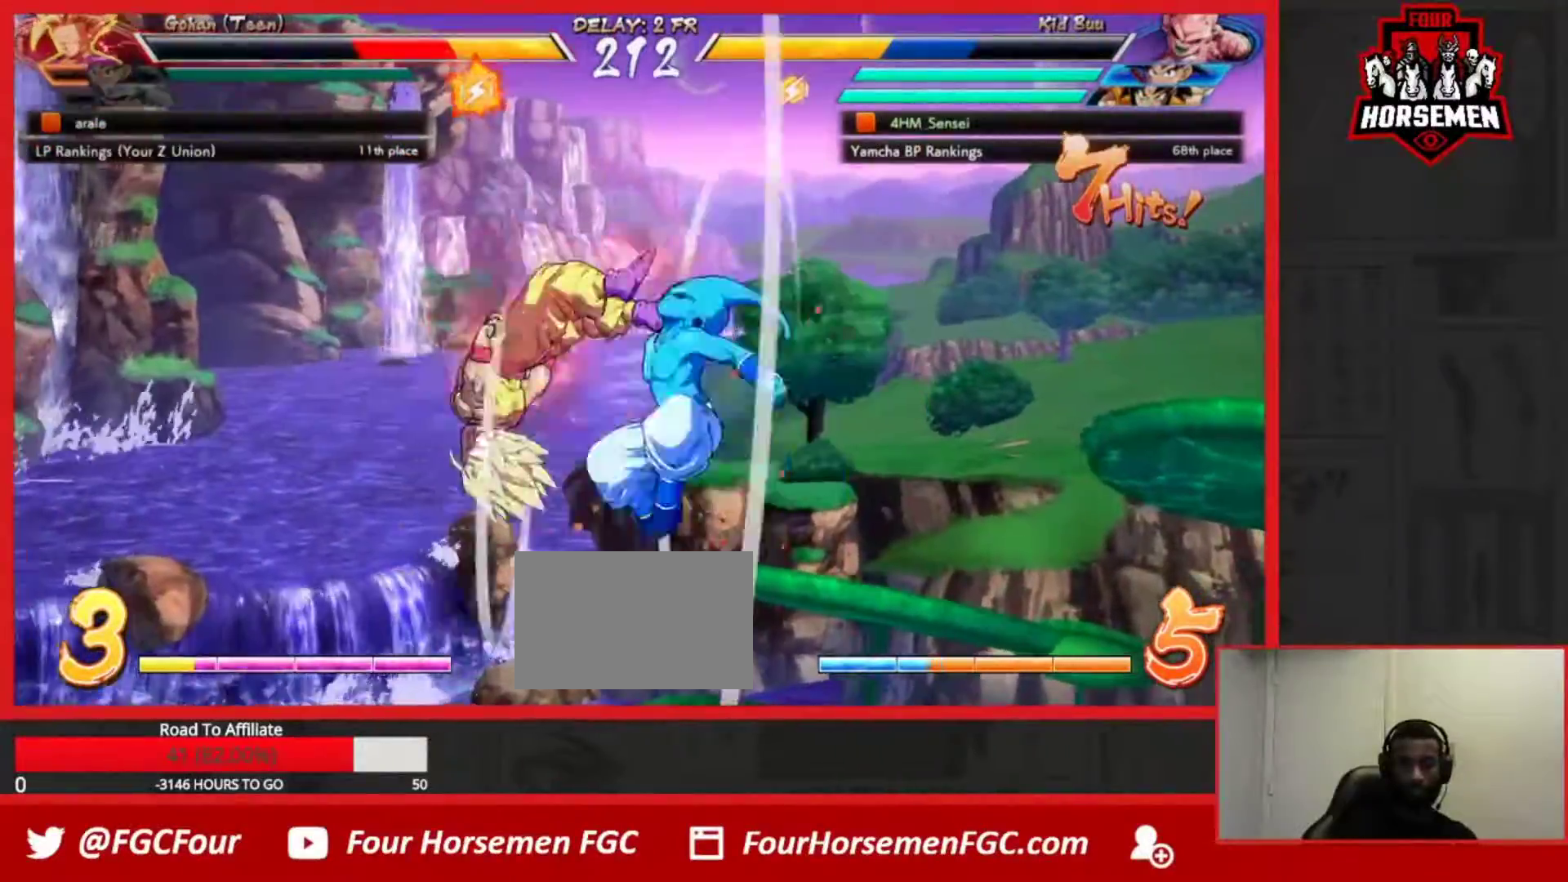
{"buttons": ["CIRCLE"], "left_stick": "center", "events": [[83, "CROSS", "down"], [200, "CROSS", "up"], [267, "left_stick", "down-left"], [367, "SQUARE", "down"], [367, "left_stick", "center"], [433, "SQUARE", "up"], [500, "CIRCLE", "down"]]}
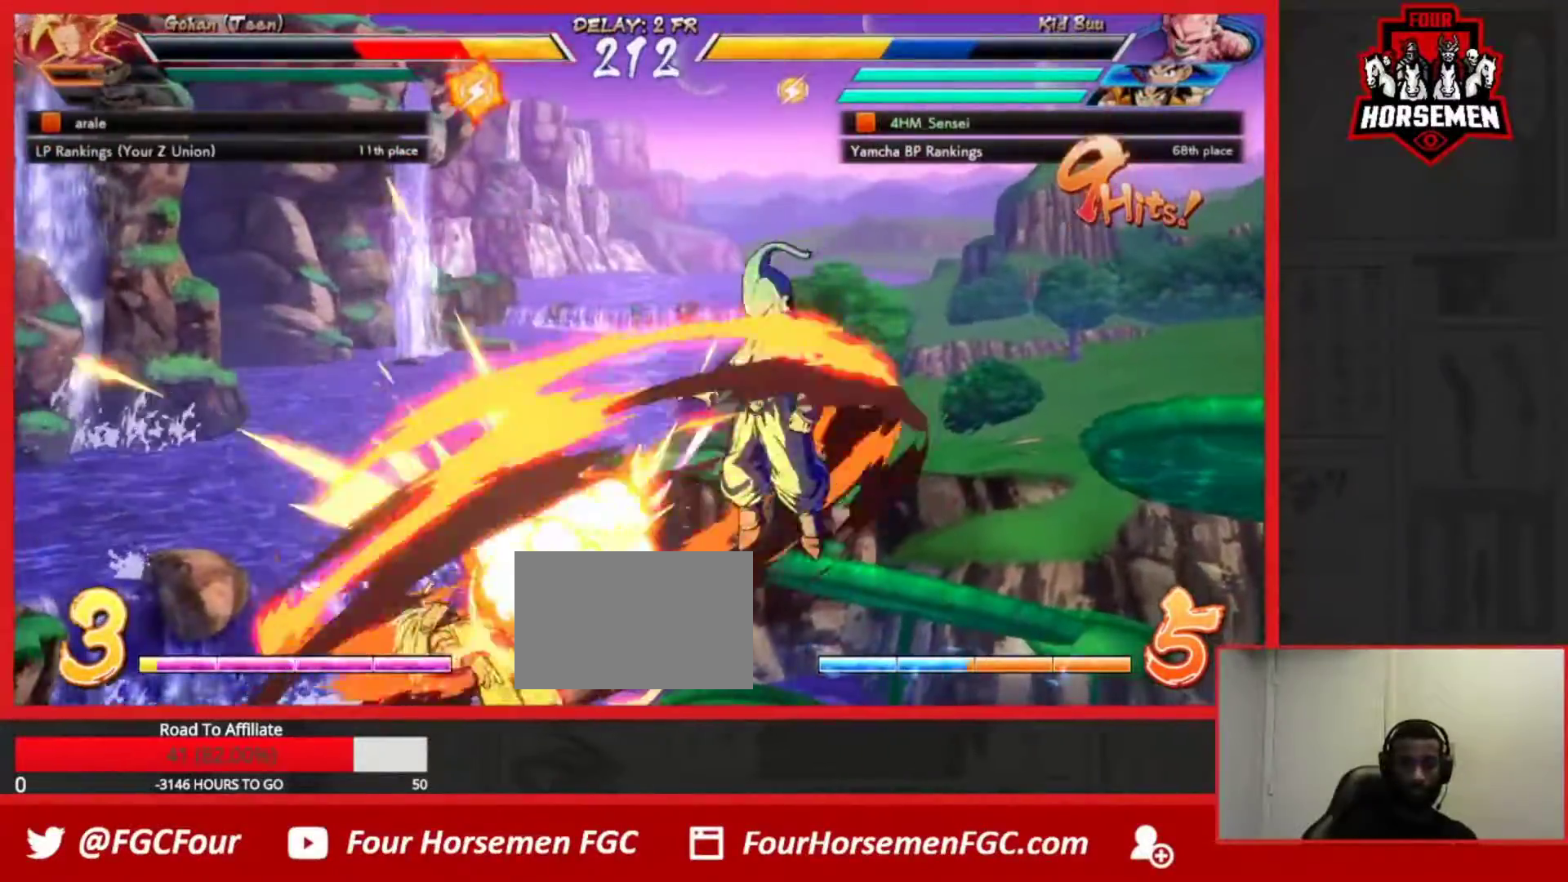
{"buttons": [], "left_stick": "center", "events": [[50, "CIRCLE", "up"]]}